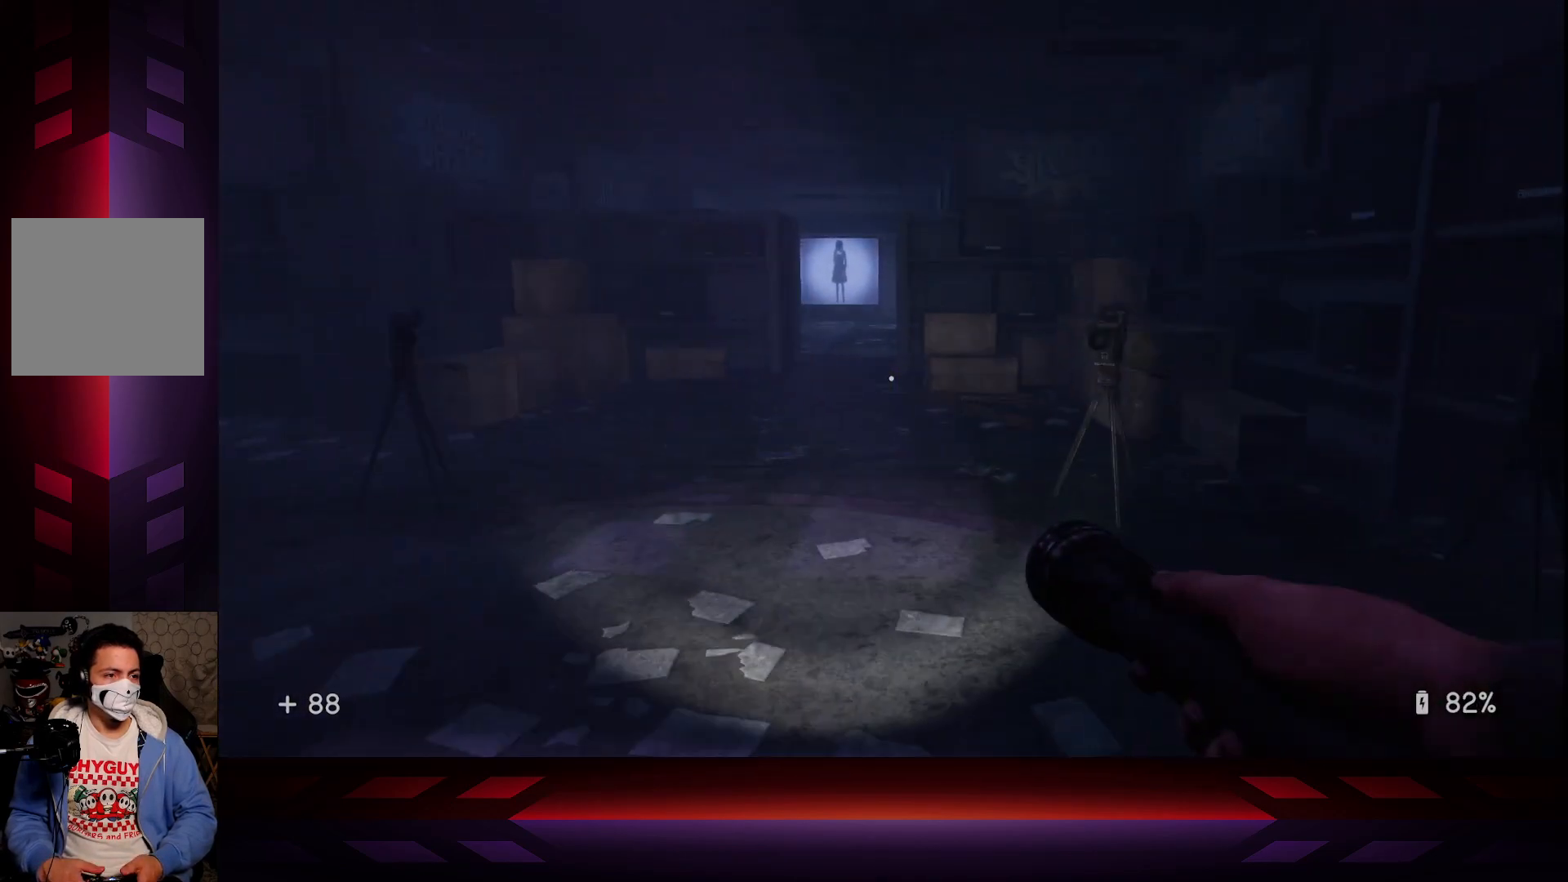
Gameplay with a controller (Xbox layout); each line is a JSON object with the inputs held at the frame after it. "events" lists button and stick changes between this image and that frame as [ms after this image, input, new state], when the widget could be followed in between.
{"buttons": [], "left_stick": "up", "right_stick": "center", "events": [[50, "left_stick", "up"], [183, "L3", "up"]]}
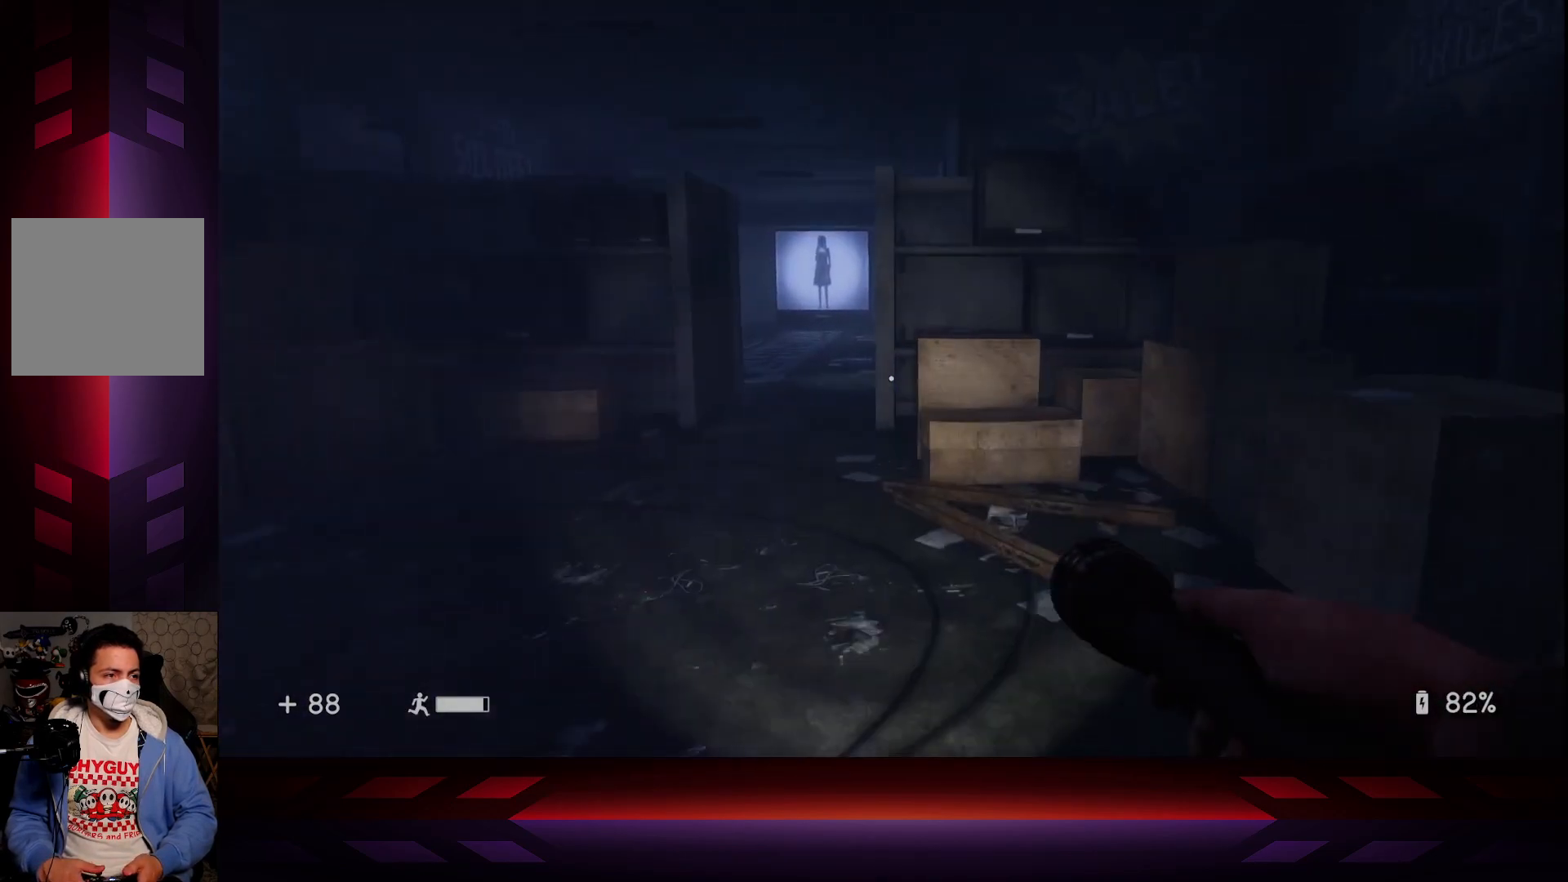
{"buttons": [], "left_stick": "up", "right_stick": "center", "events": []}
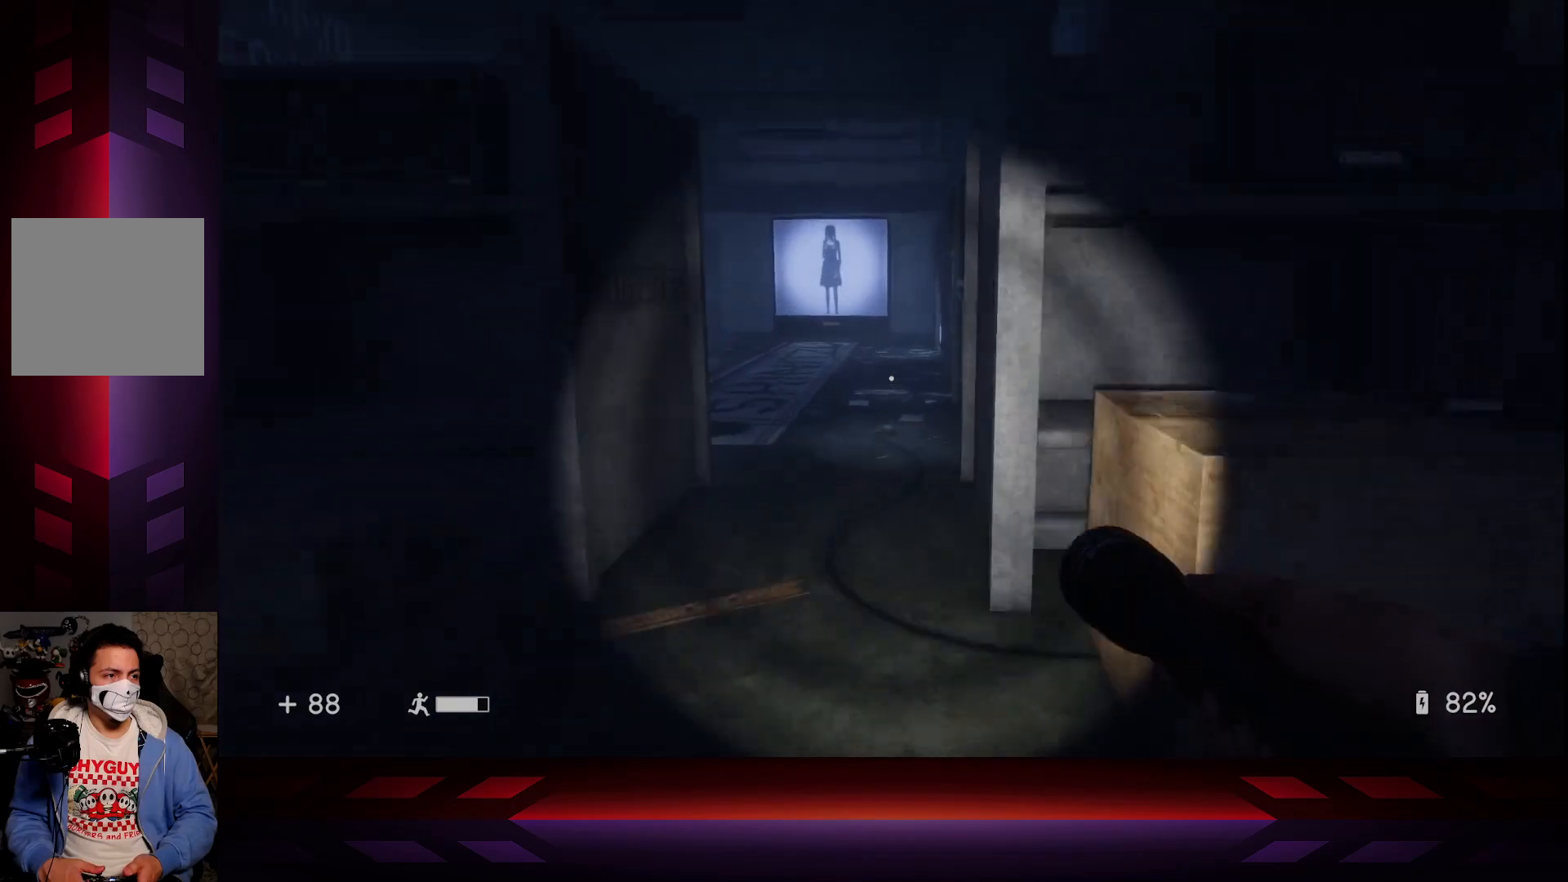
{"buttons": [], "left_stick": "up", "right_stick": "center", "events": []}
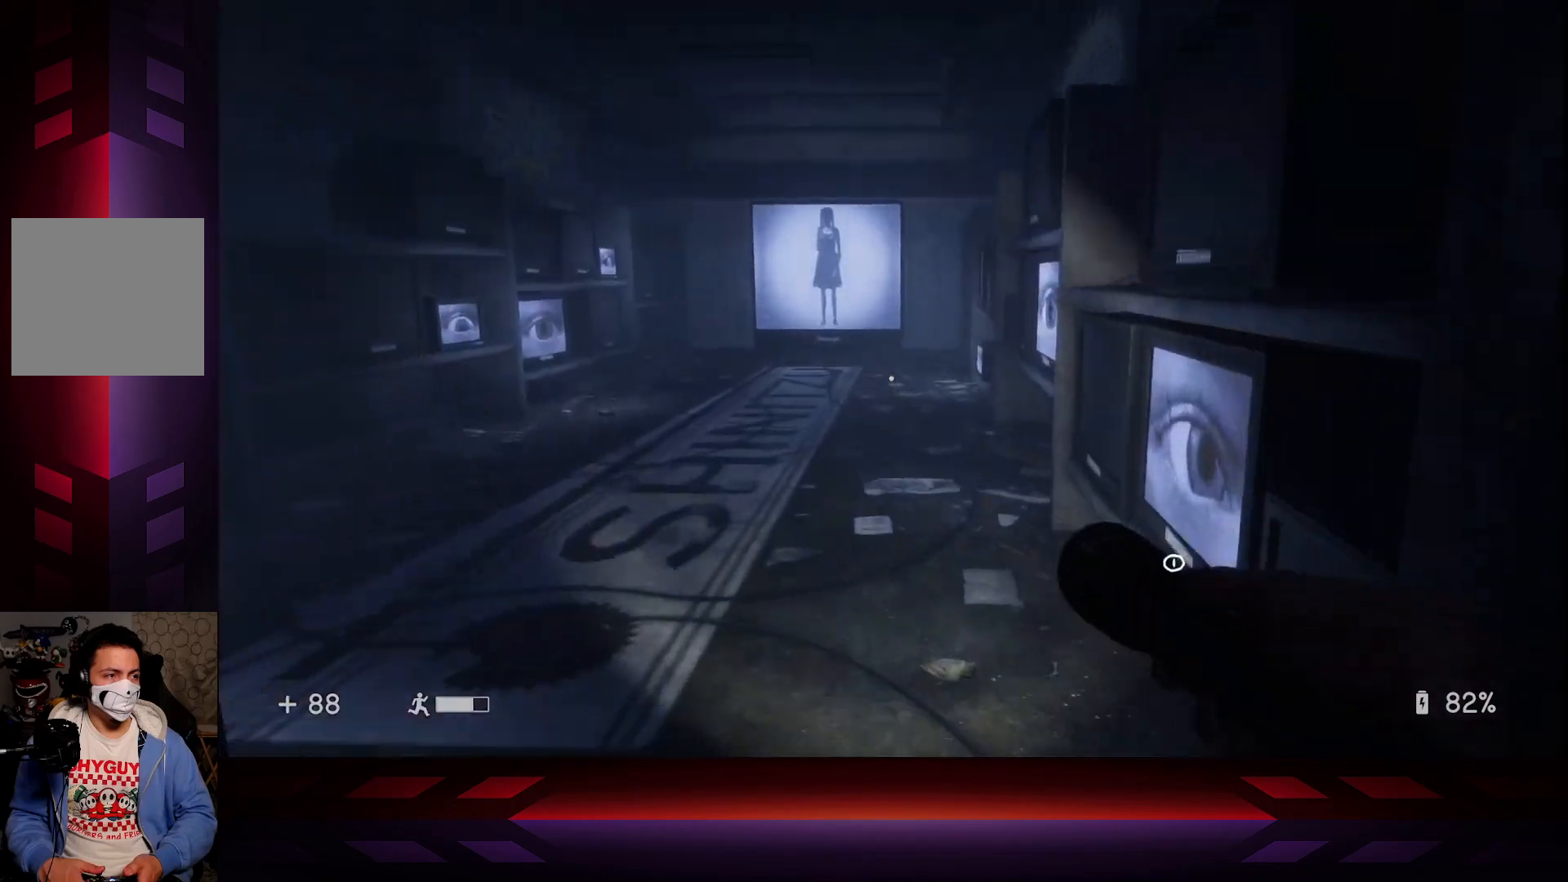
{"buttons": [], "left_stick": "up-right", "right_stick": "center", "events": [[183, "right_stick", "left"], [333, "right_stick", "center"], [467, "left_stick", "up-right"]]}
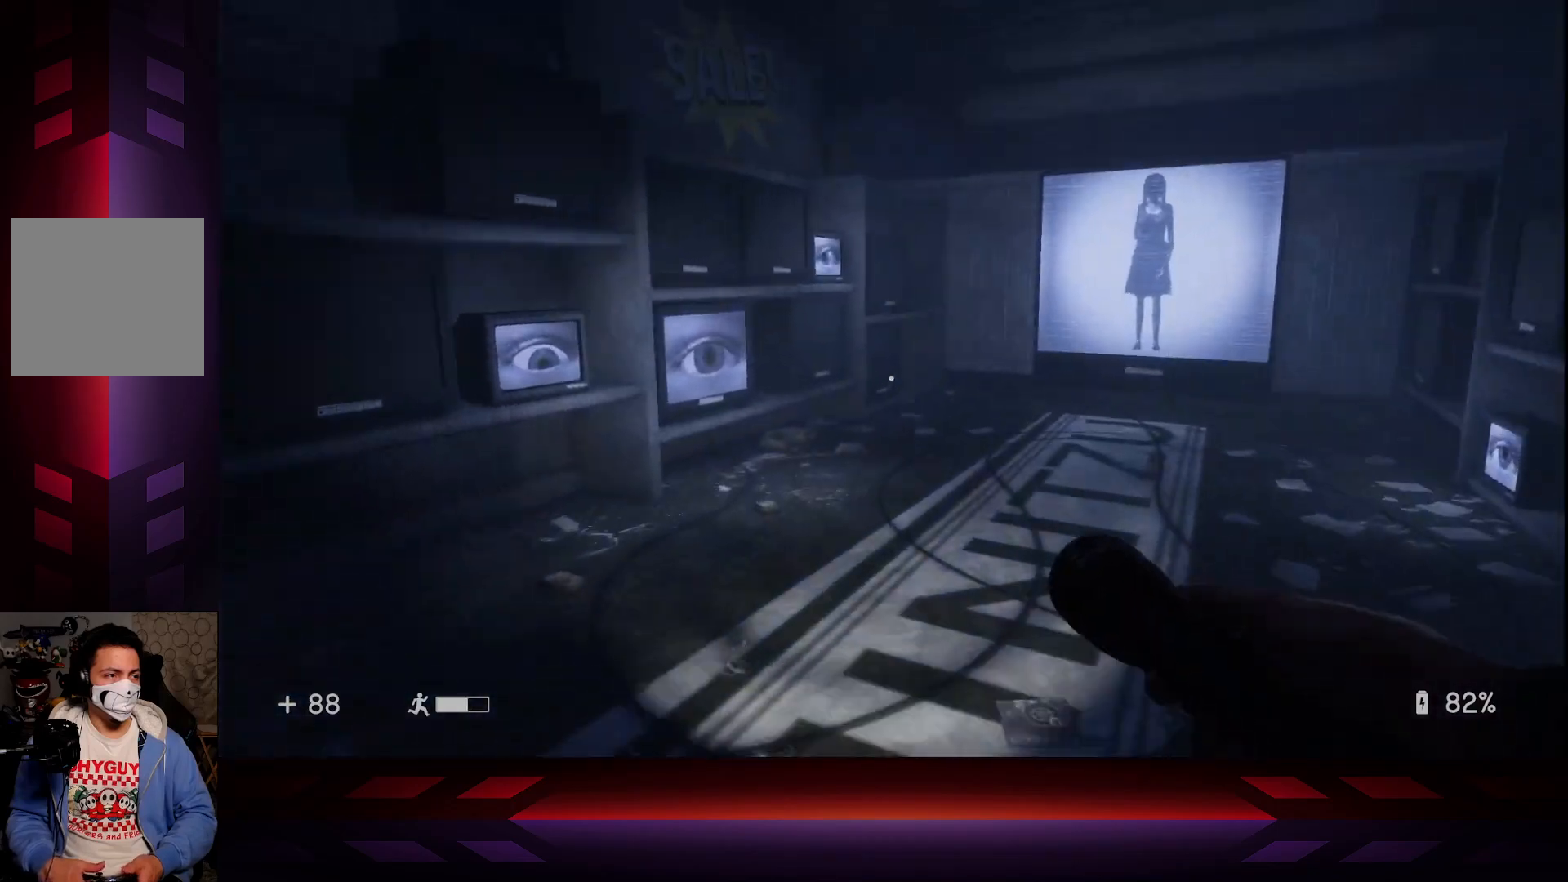
{"buttons": [], "left_stick": "center", "right_stick": "center", "events": [[33, "right_stick", "up"], [200, "right_stick", "center"], [233, "left_stick", "center"]]}
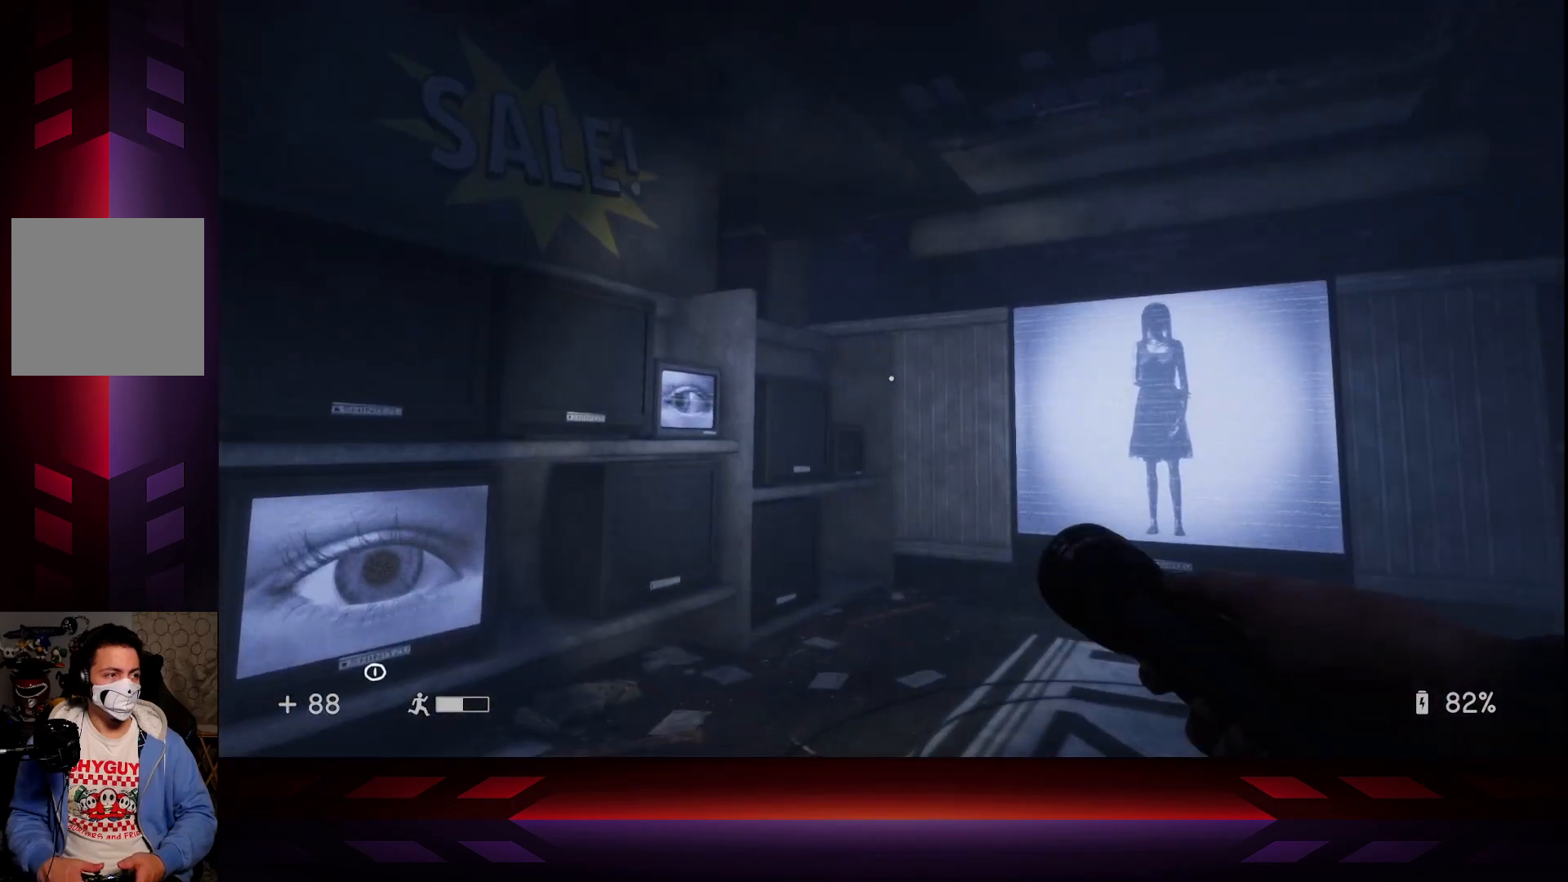
{"buttons": ["DPAD_DOWN"], "left_stick": "center", "right_stick": "center", "events": [[183, "right_stick", "right"], [400, "right_stick", "center"], [467, "DPAD_DOWN", "down"]]}
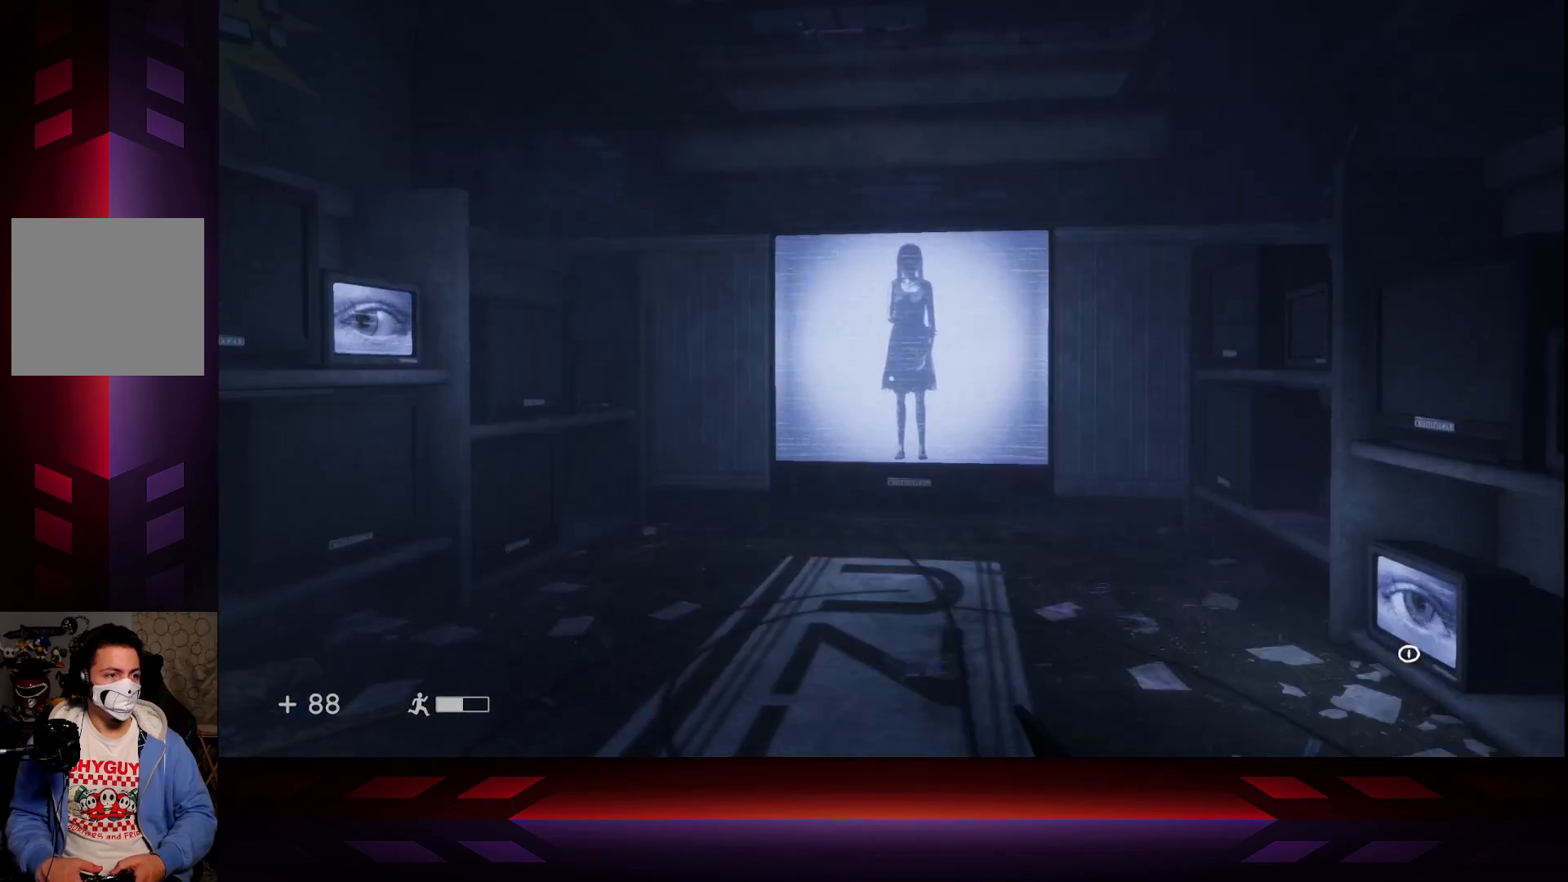
{"buttons": [], "left_stick": "center", "right_stick": "center", "events": [[117, "DPAD_DOWN", "up"]]}
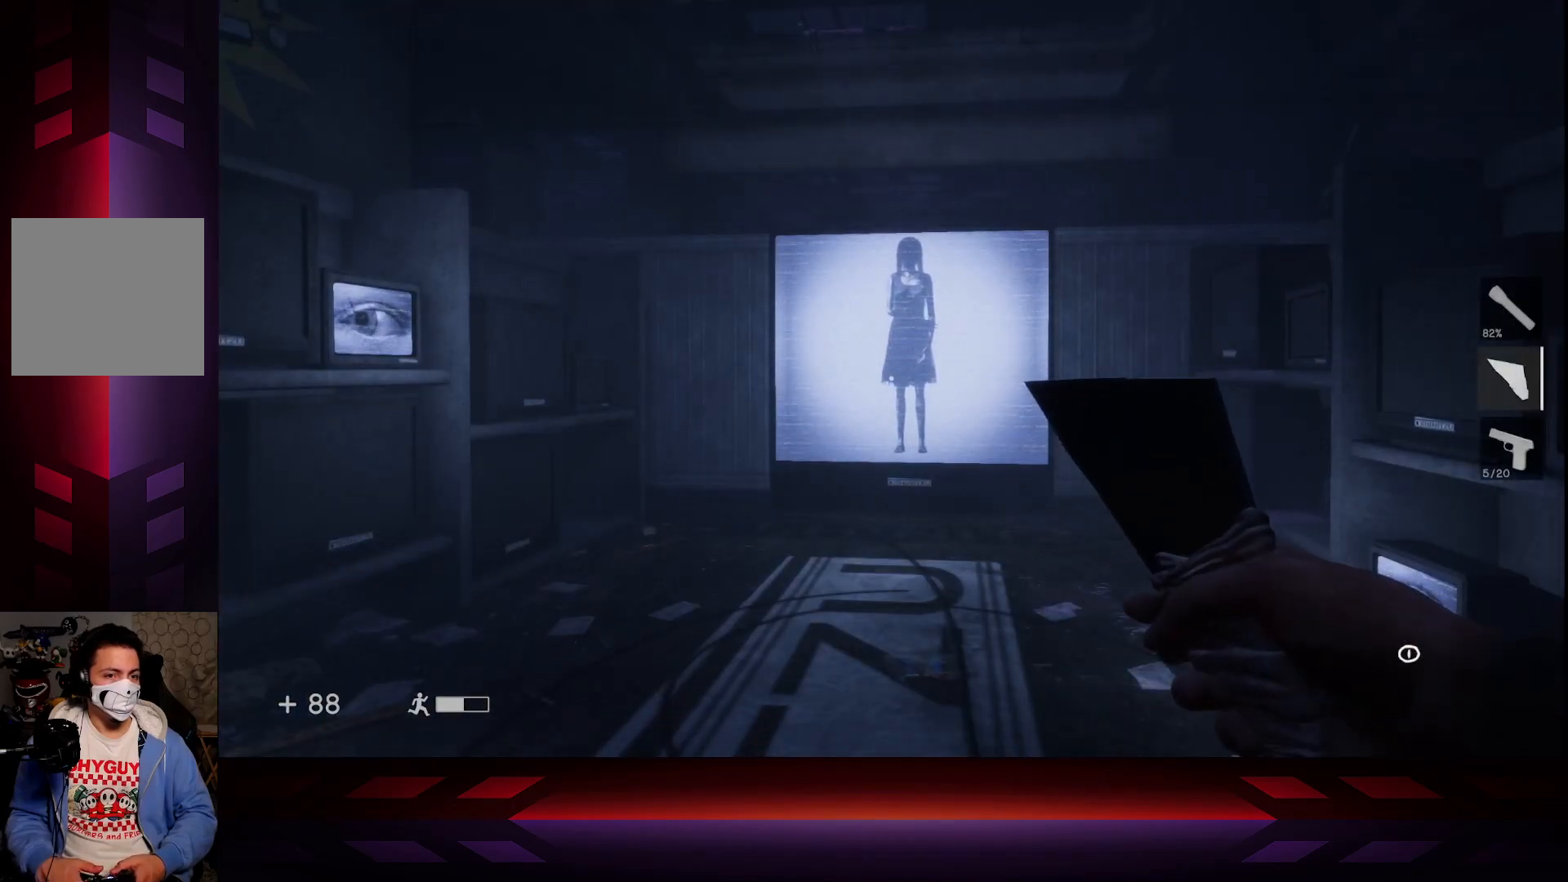
{"buttons": [], "left_stick": "center", "right_stick": "center", "events": []}
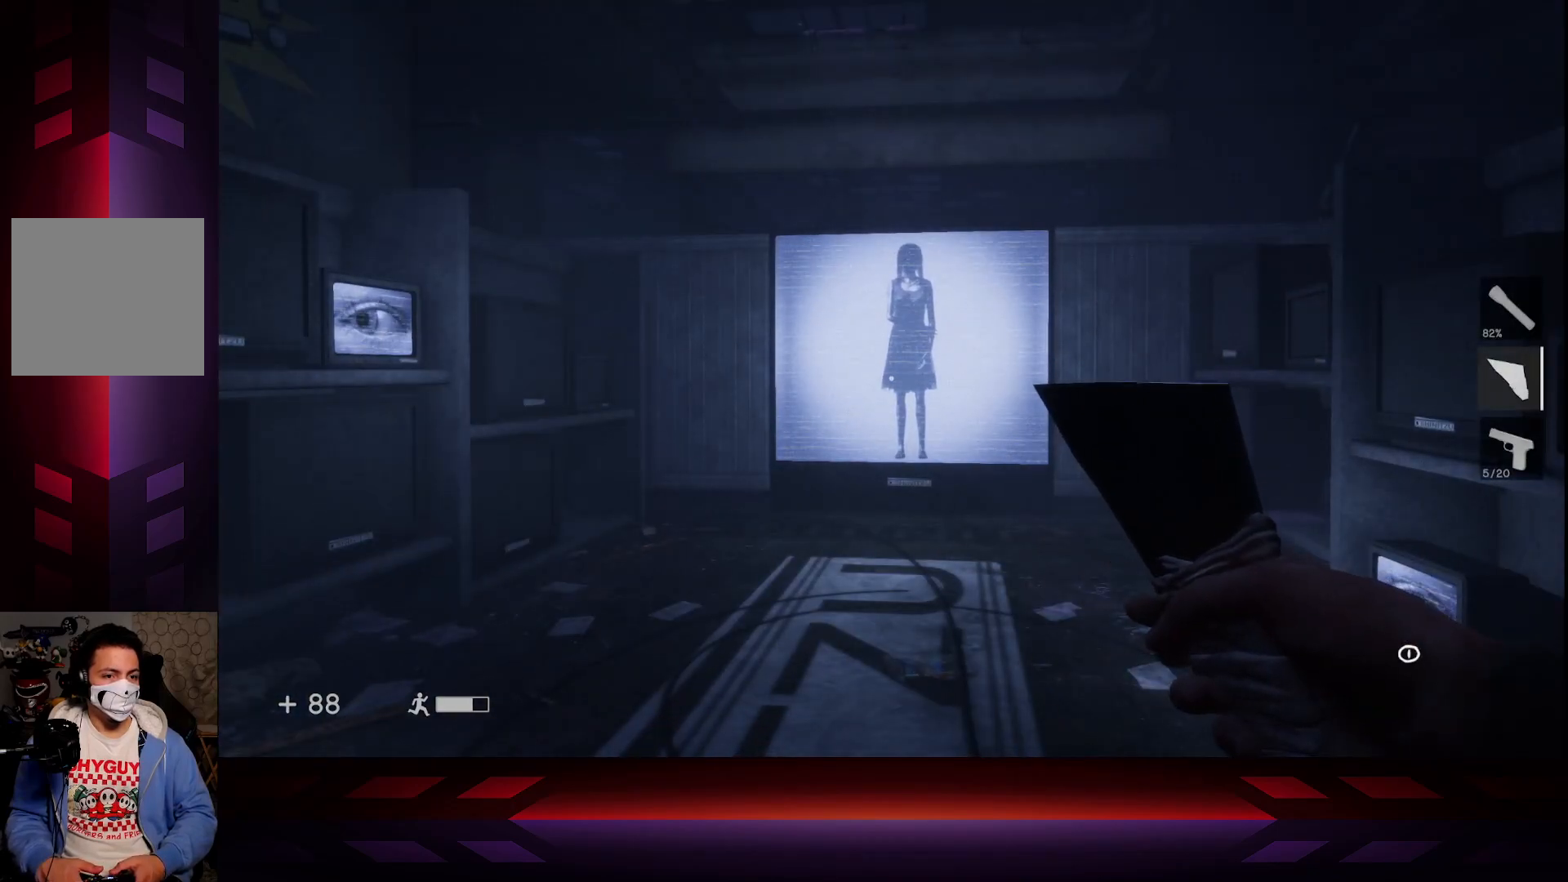
{"buttons": [], "left_stick": "center", "right_stick": "center", "events": []}
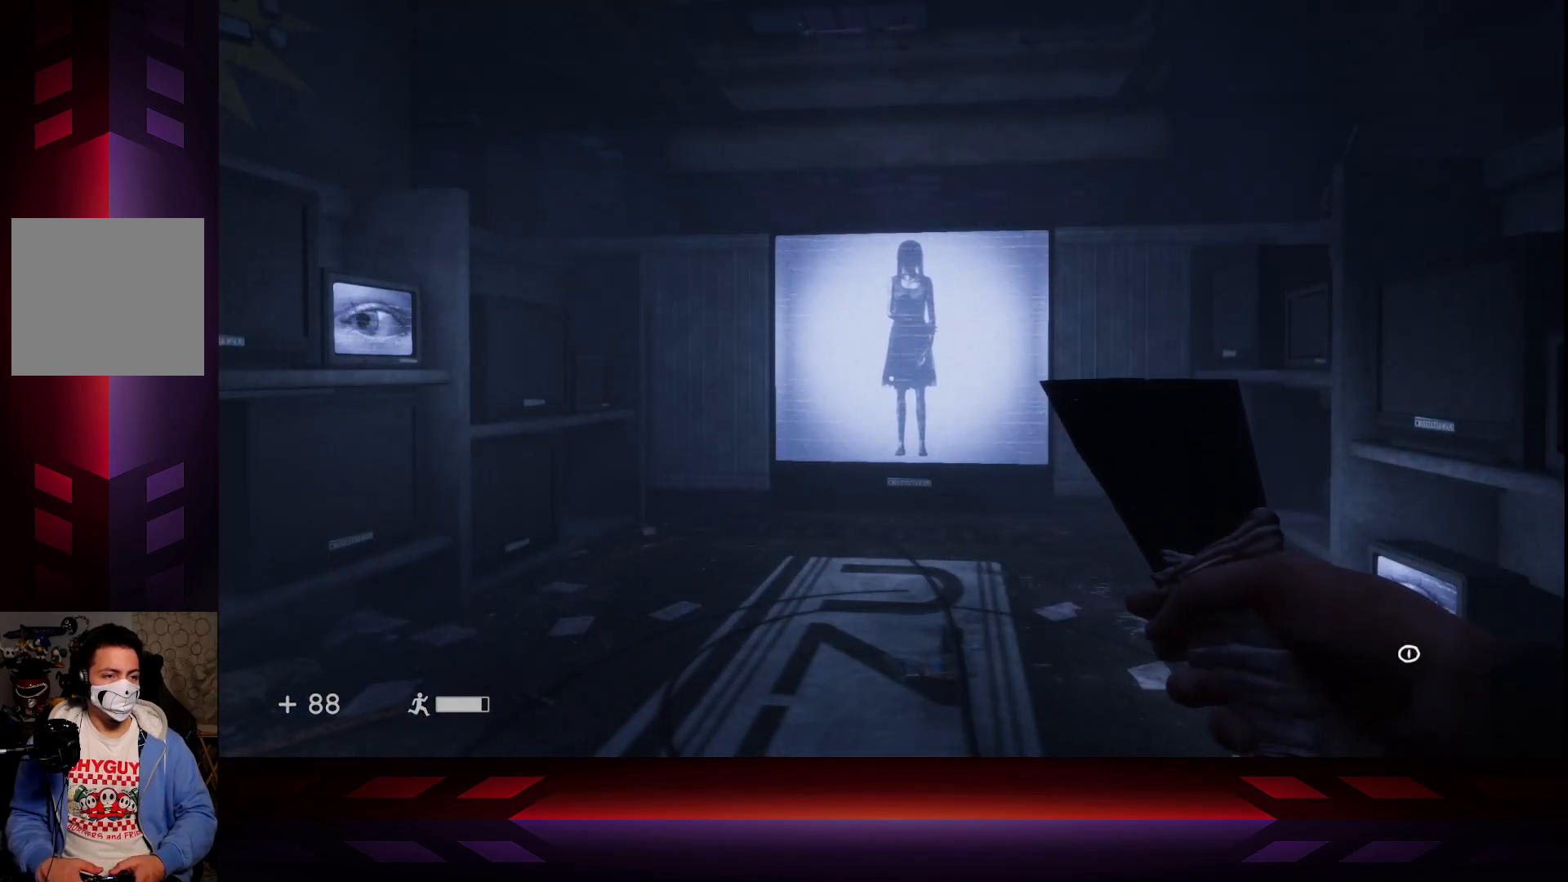
{"buttons": [], "left_stick": "center", "right_stick": "center", "events": []}
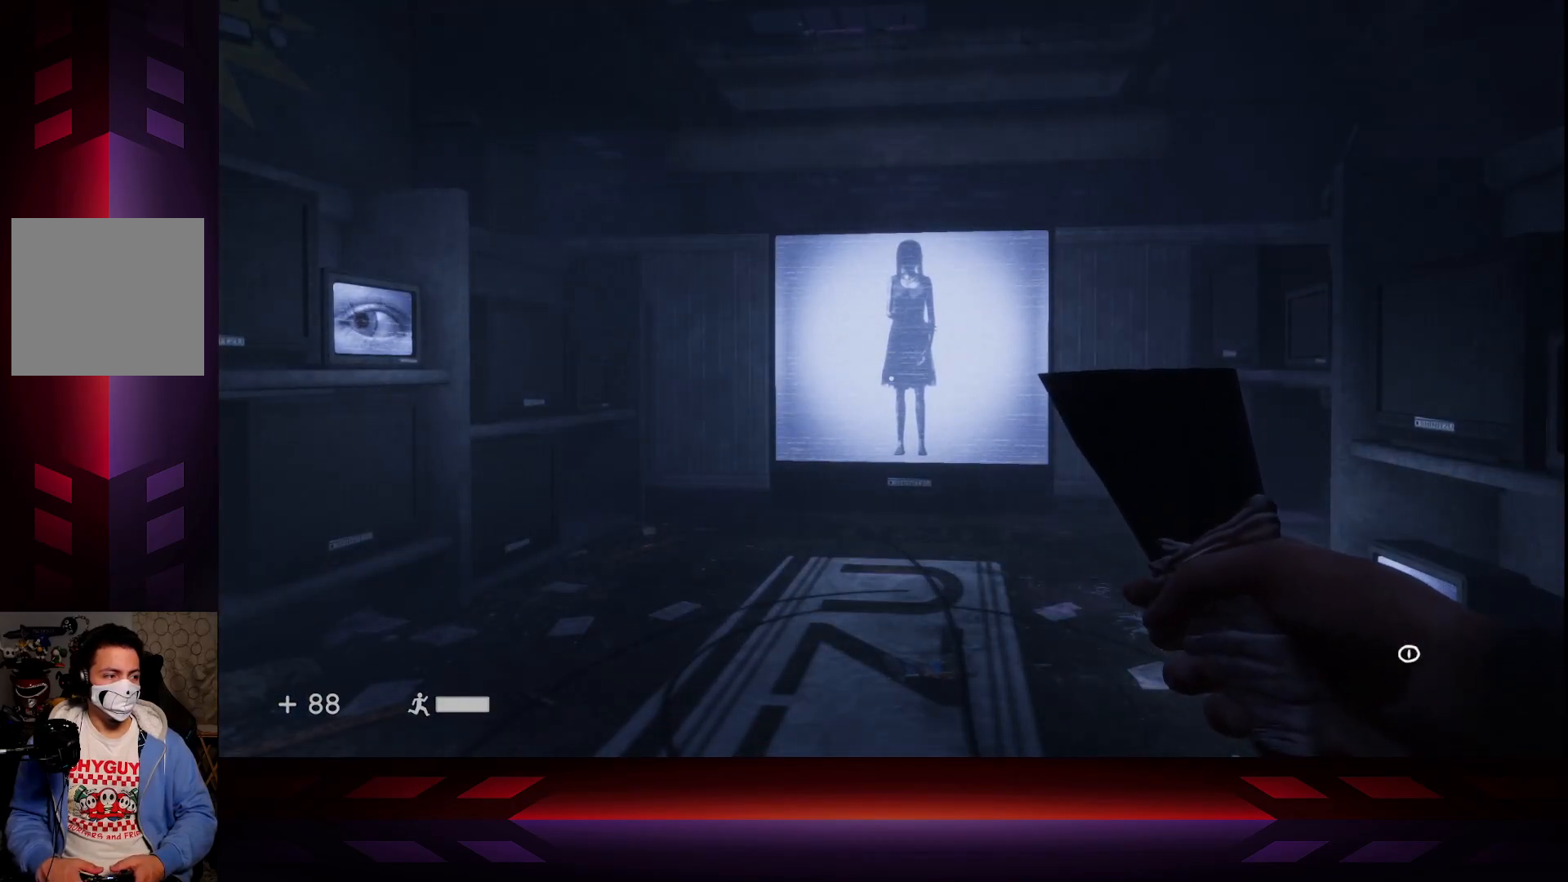
{"buttons": [], "left_stick": "up", "right_stick": "center", "events": [[50, "left_stick", "up"]]}
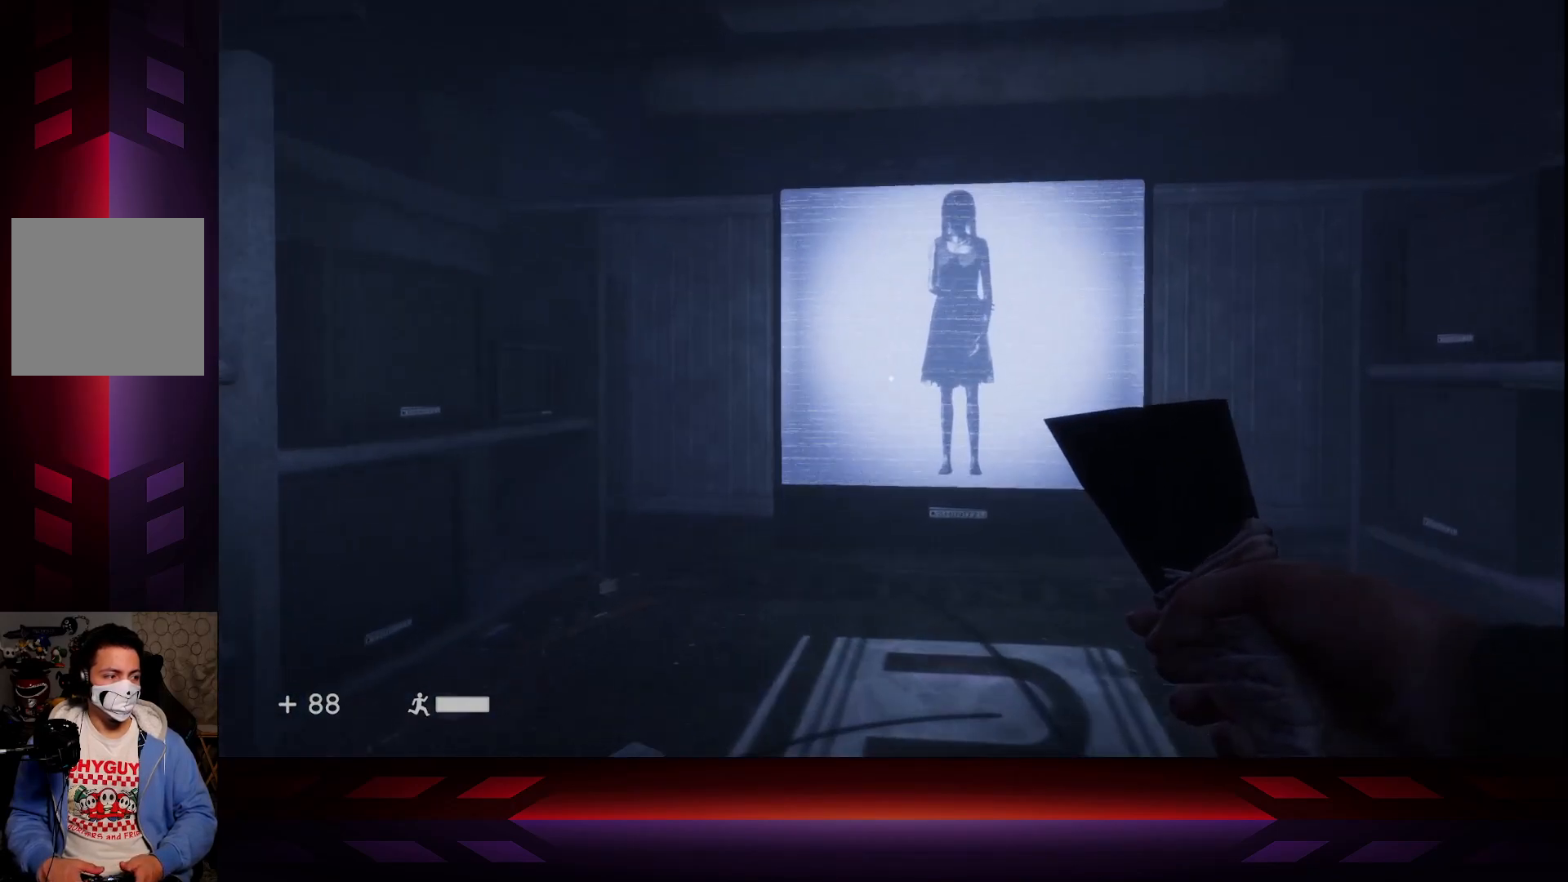
{"buttons": [], "left_stick": "up", "right_stick": "center", "events": [[67, "right_stick", "left"], [250, "right_stick", "center"]]}
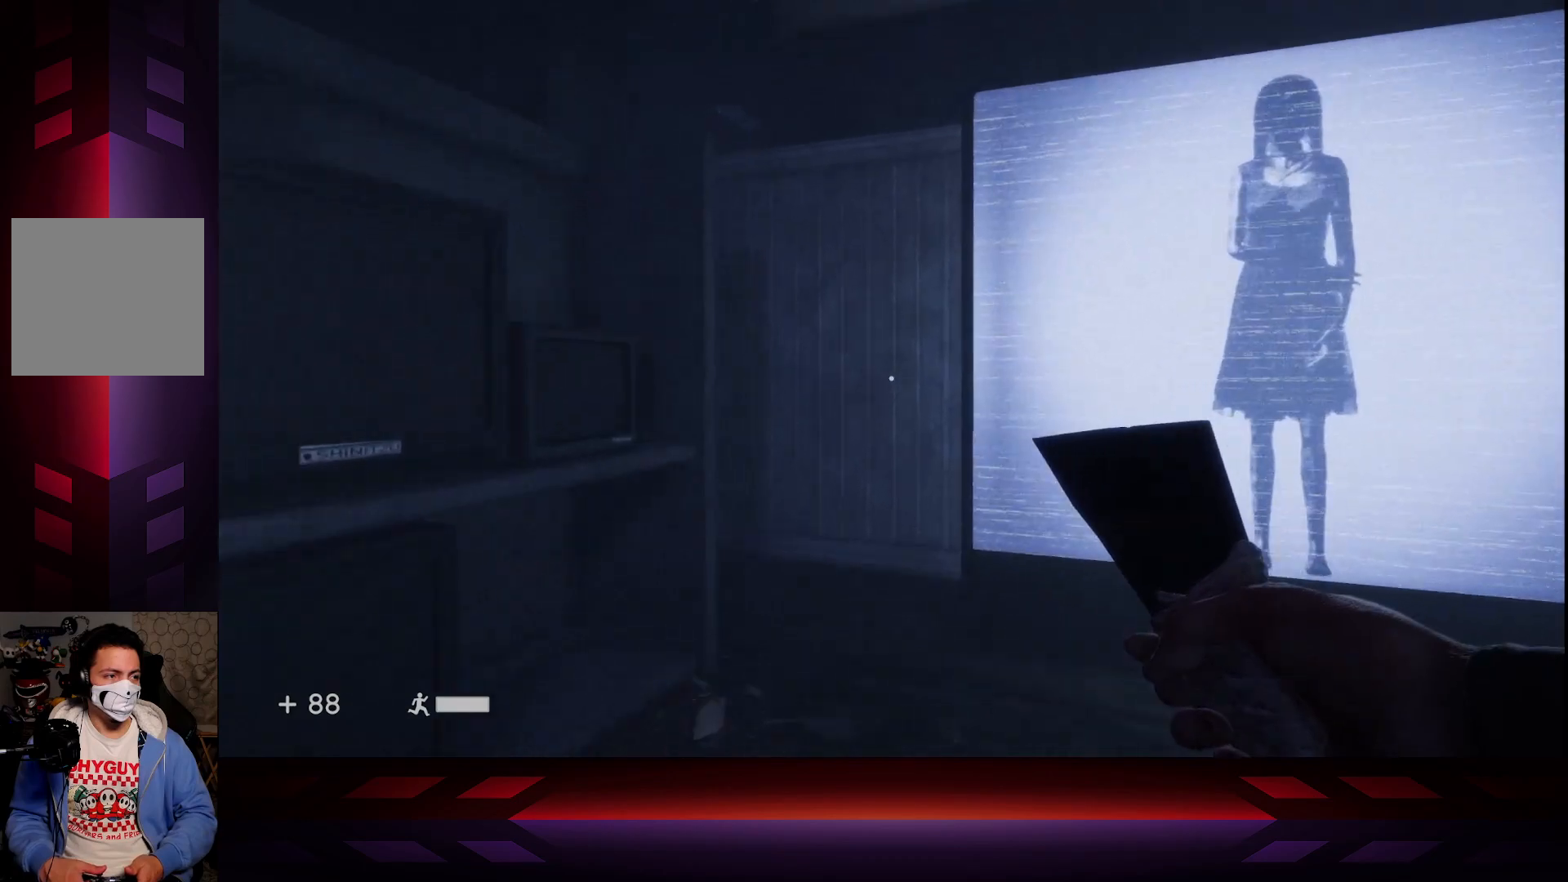
{"buttons": [], "left_stick": "up", "right_stick": "left", "events": [[333, "right_stick", "left"]]}
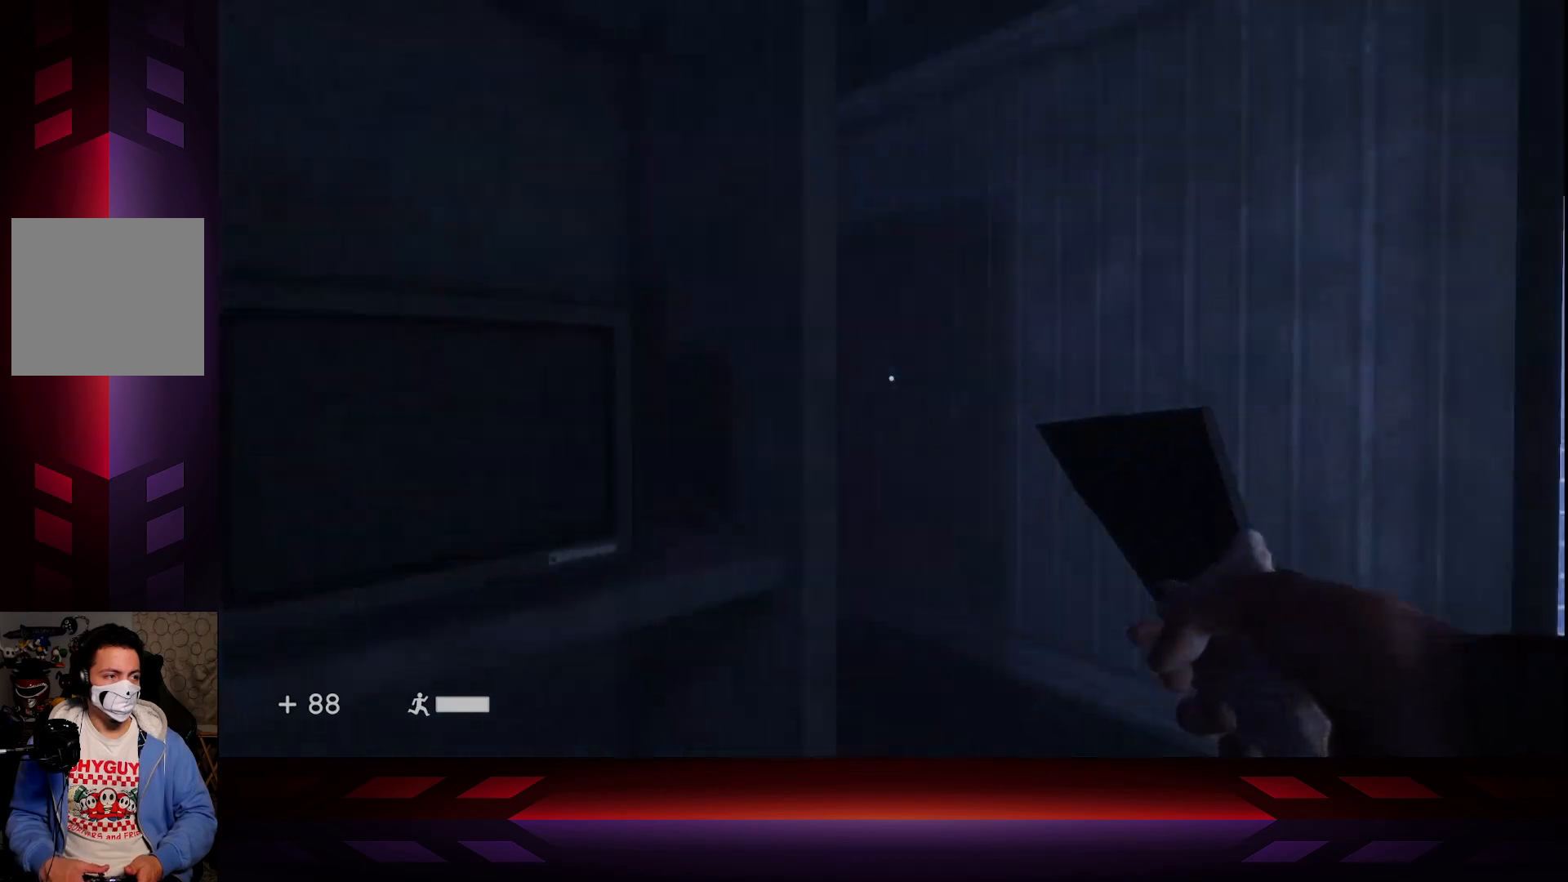
{"buttons": [], "left_stick": "up-right", "right_stick": "left", "events": [[67, "left_stick", "up-right"], [117, "right_stick", "center"], [350, "right_stick", "left"]]}
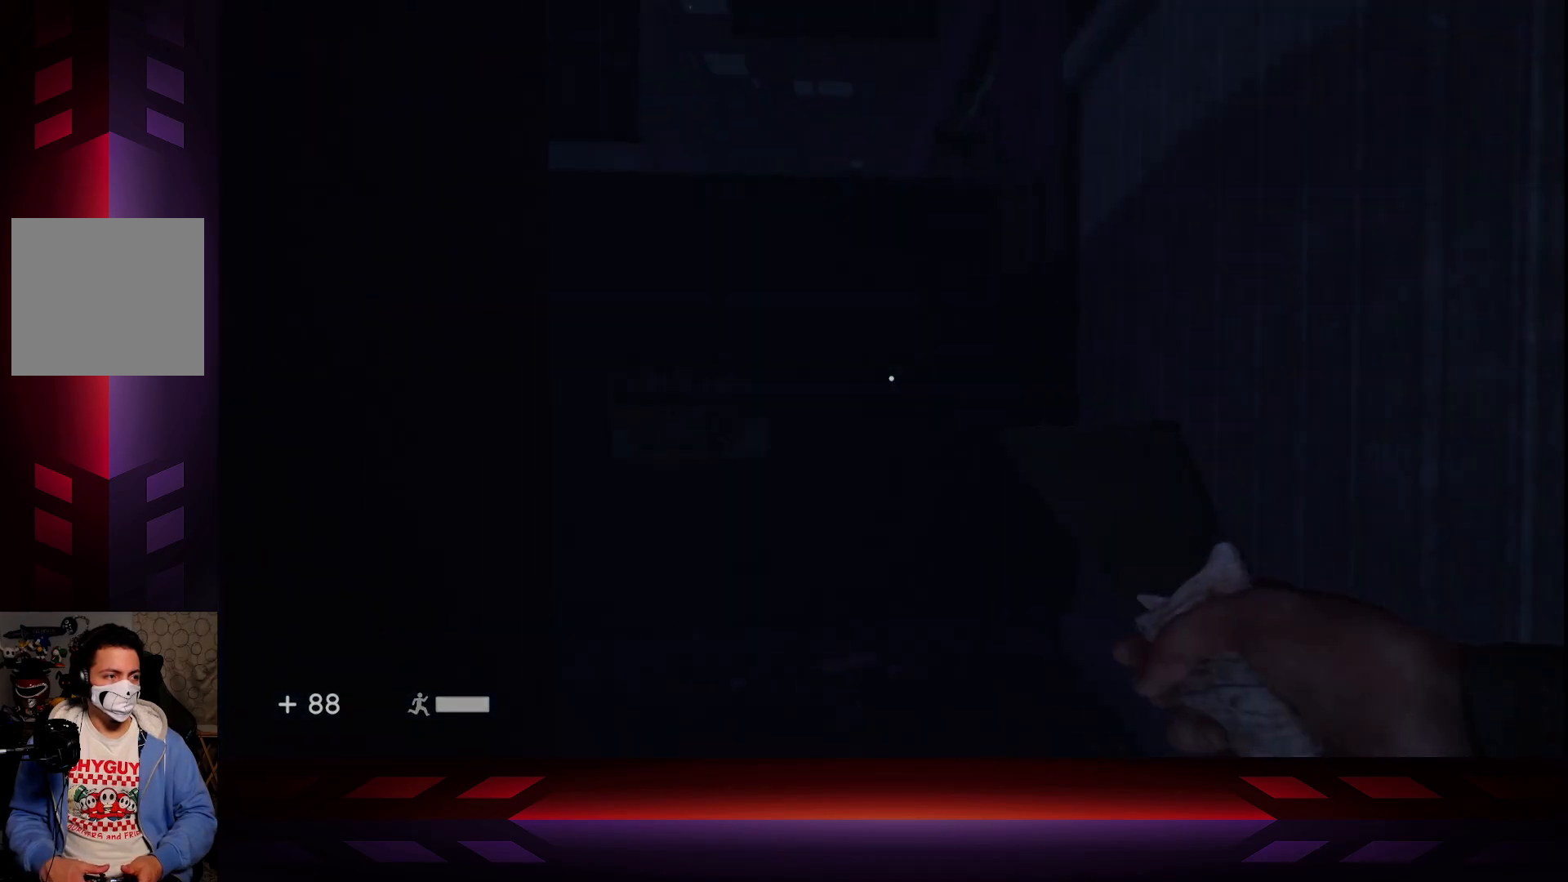
{"buttons": [], "left_stick": "up-right", "right_stick": "left", "events": []}
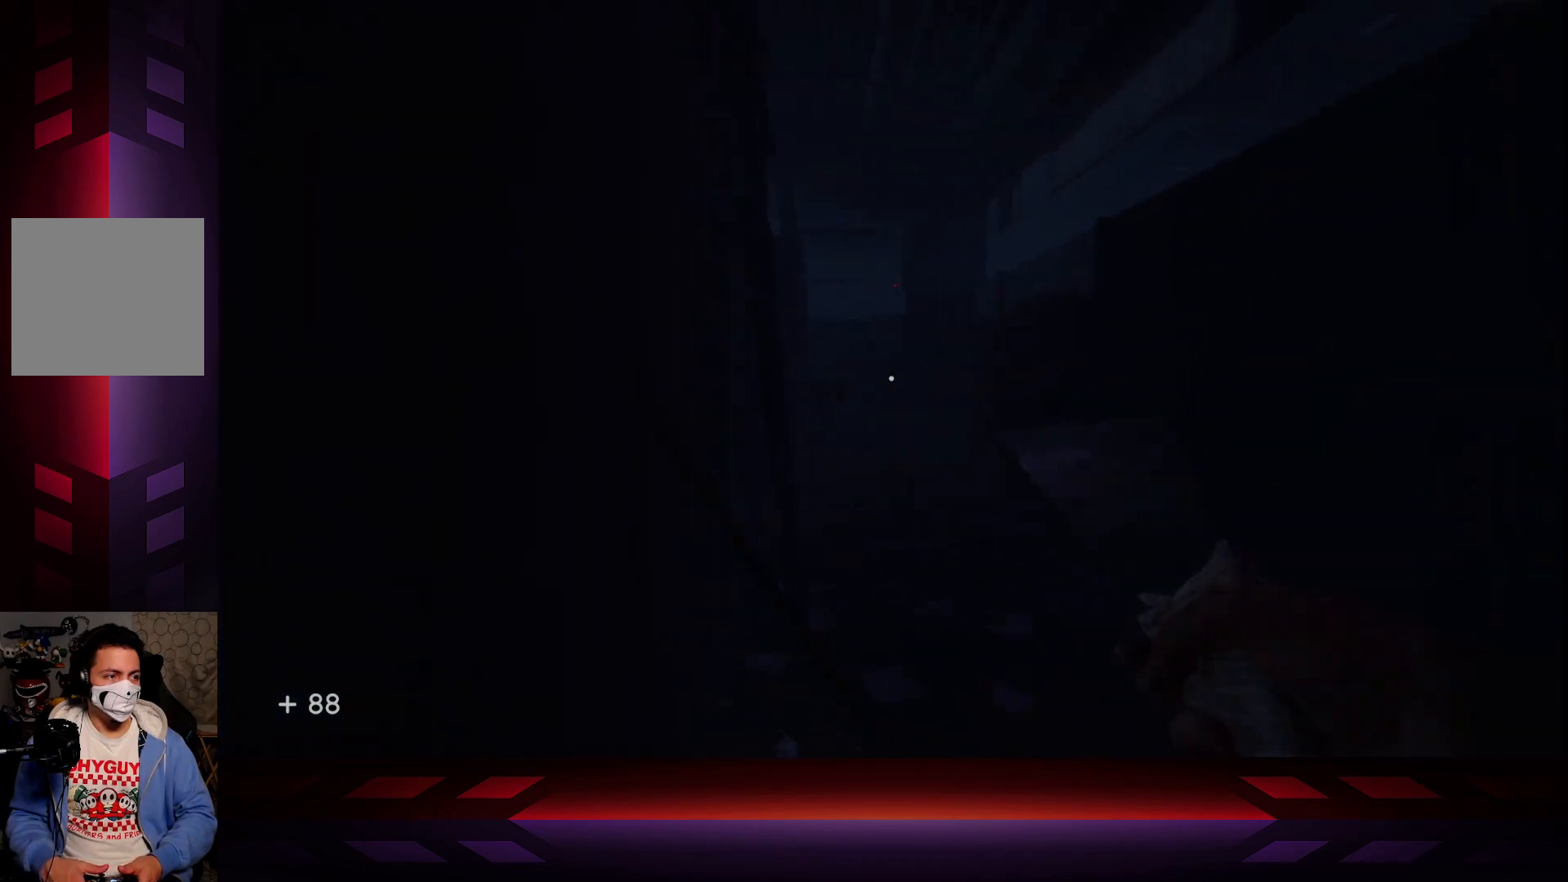
{"buttons": [], "left_stick": "up-right", "right_stick": "center", "events": [[217, "right_stick", "center"]]}
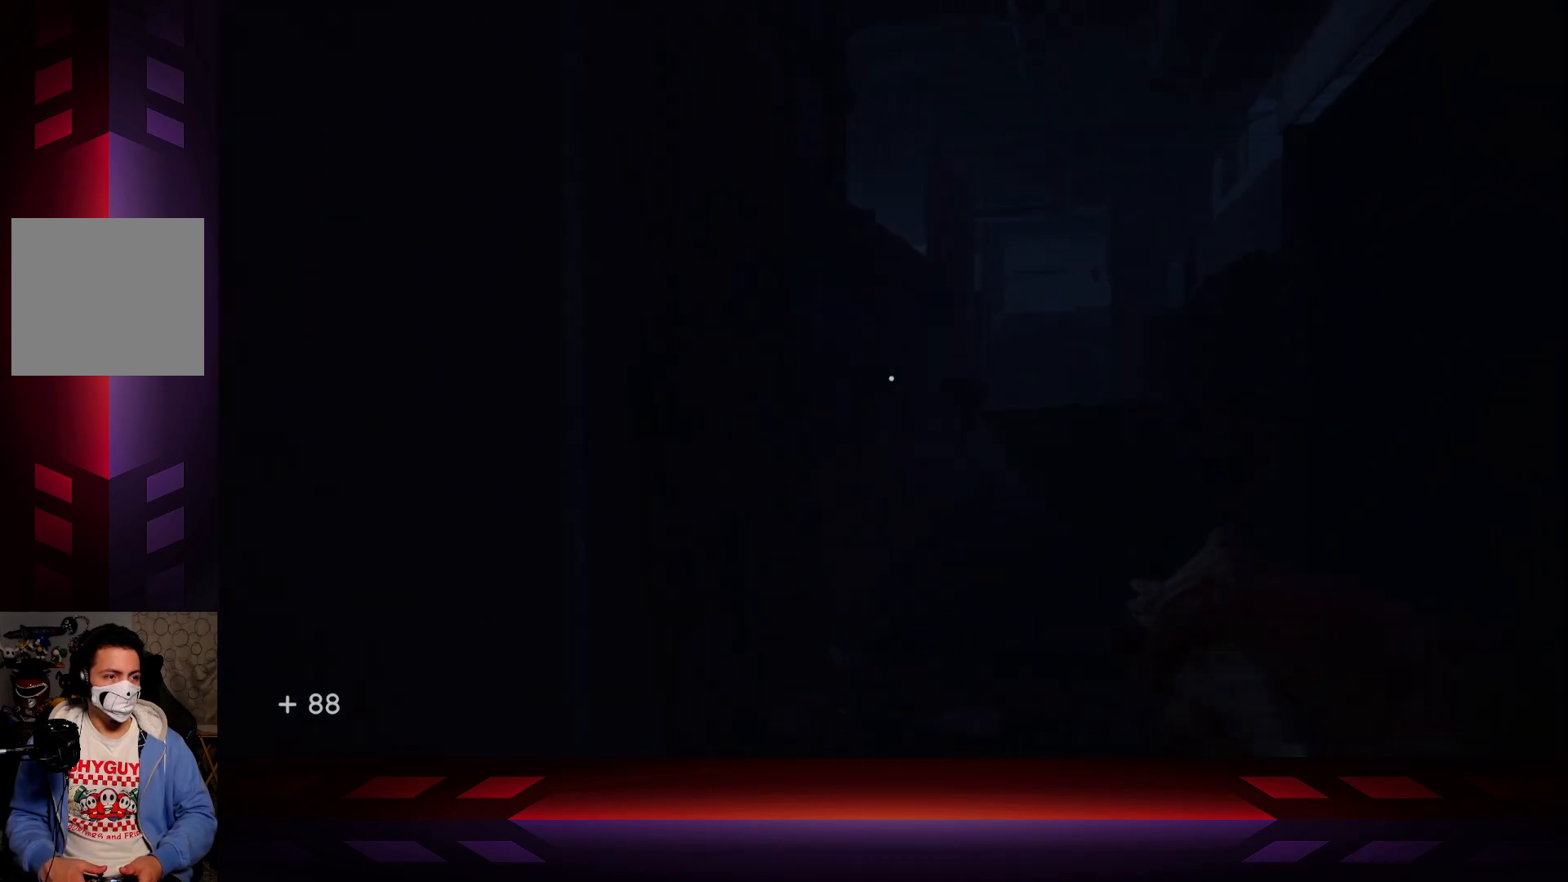
{"buttons": [], "left_stick": "up", "right_stick": "right", "events": [[233, "left_stick", "up"], [333, "right_stick", "right"]]}
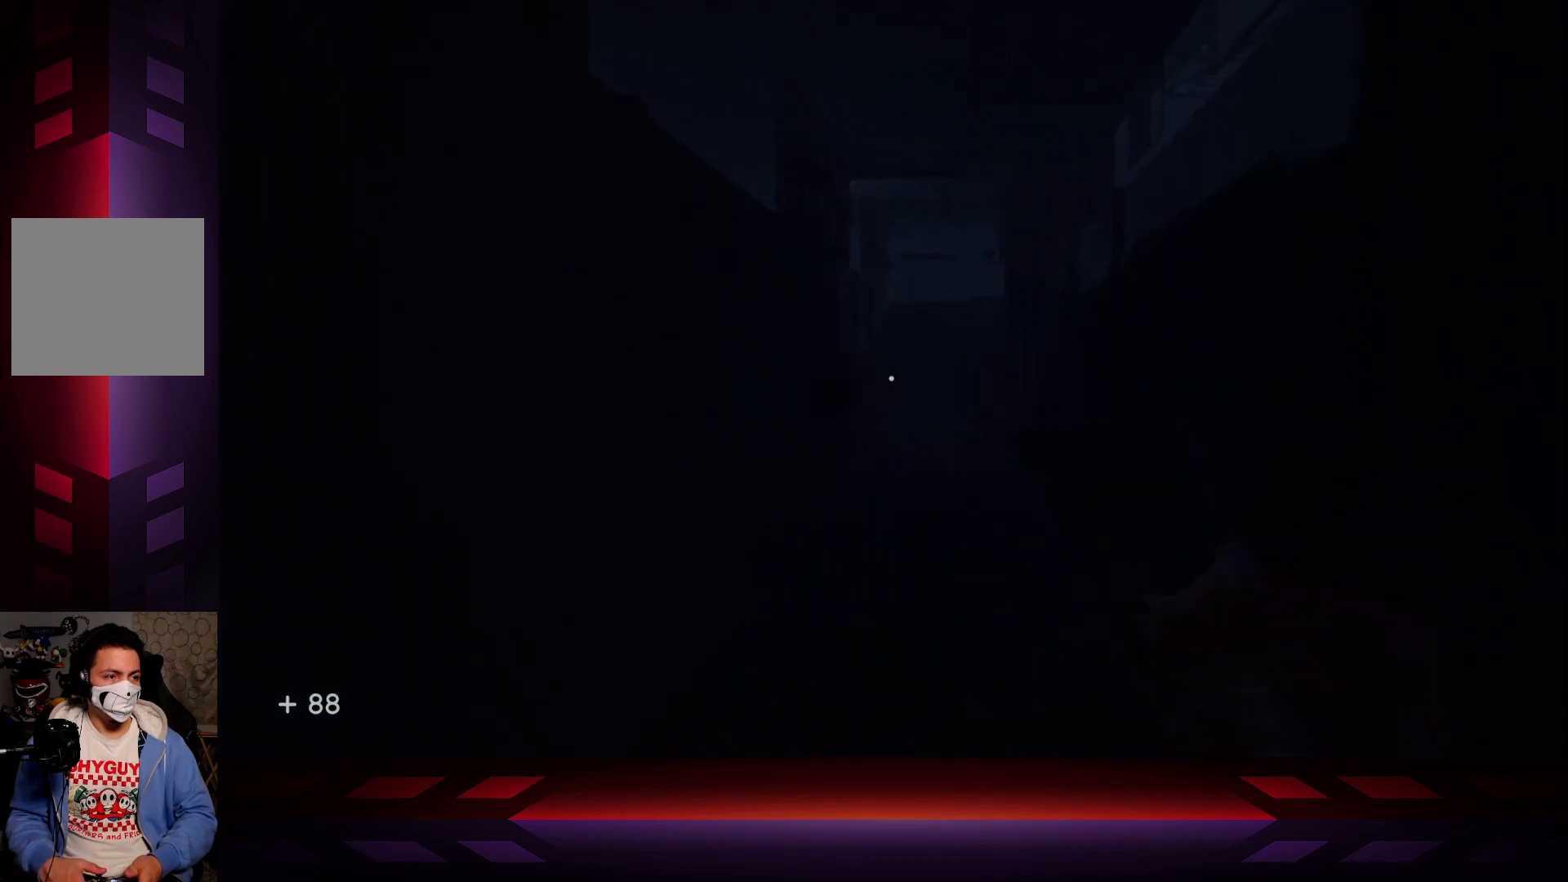
{"buttons": [], "left_stick": "up", "right_stick": "center", "events": [[100, "right_stick", "center"]]}
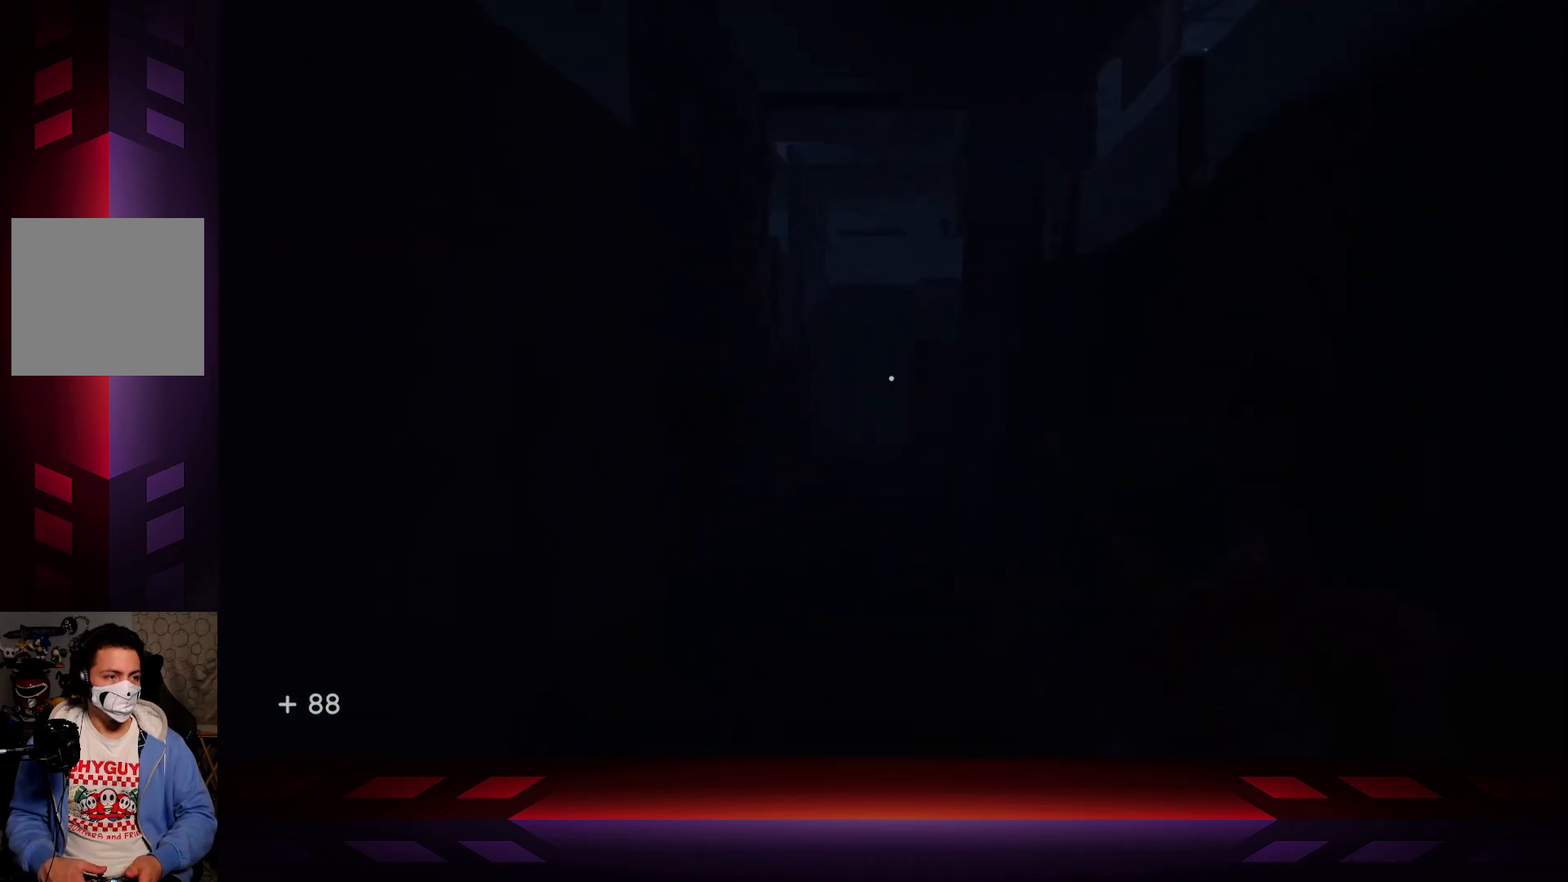
{"buttons": [], "left_stick": "up", "right_stick": "center", "events": [[217, "L3", "down"], [483, "L3", "up"]]}
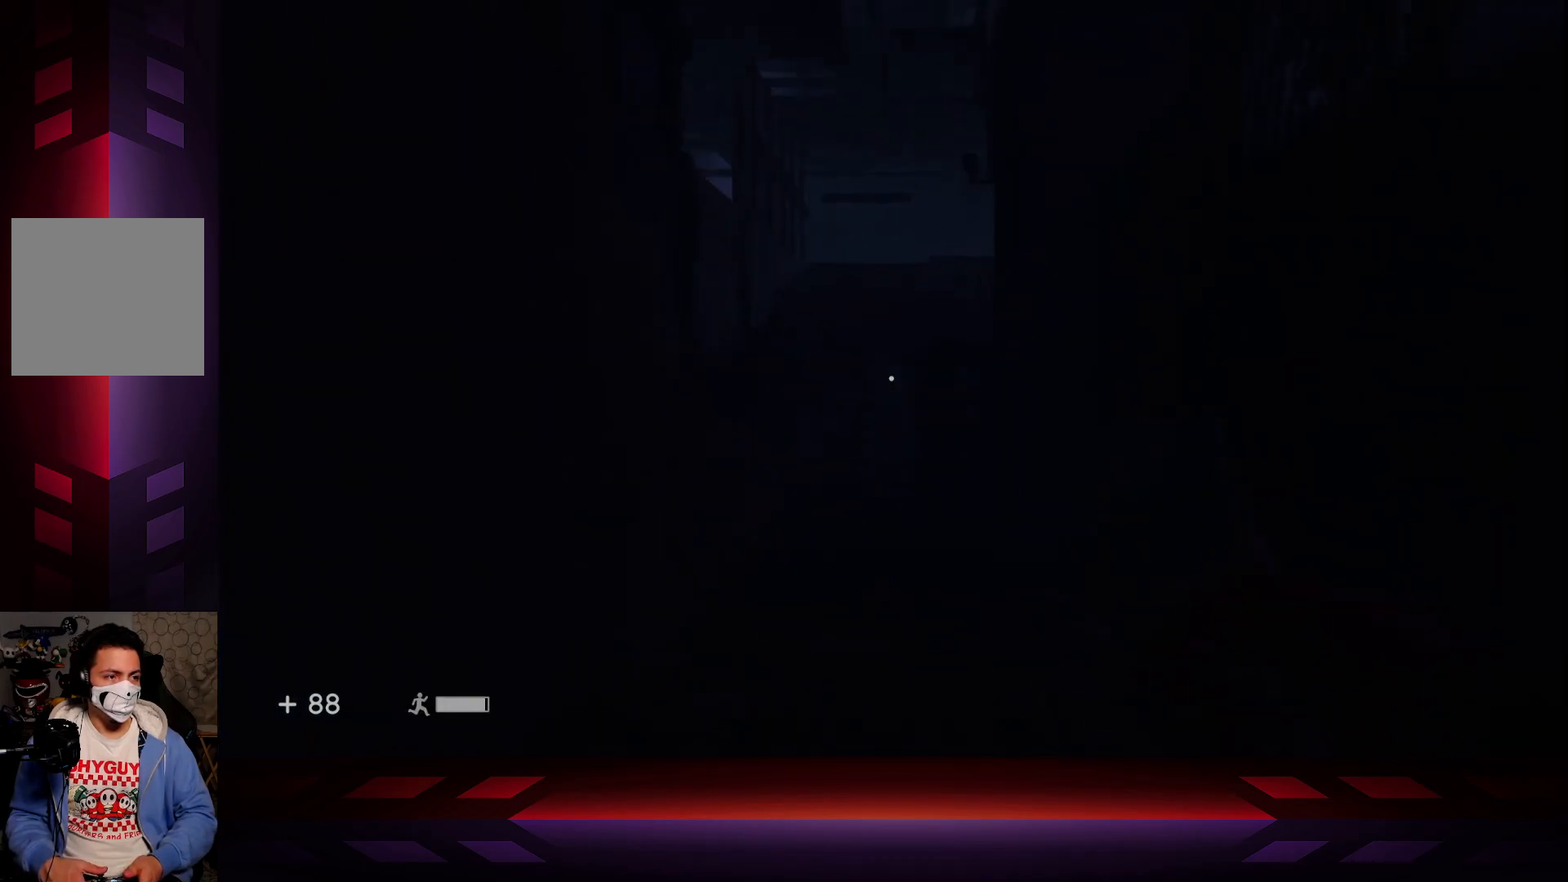
{"buttons": [], "left_stick": "up-left", "right_stick": "right", "events": [[367, "left_stick", "up-left"], [450, "right_stick", "right"]]}
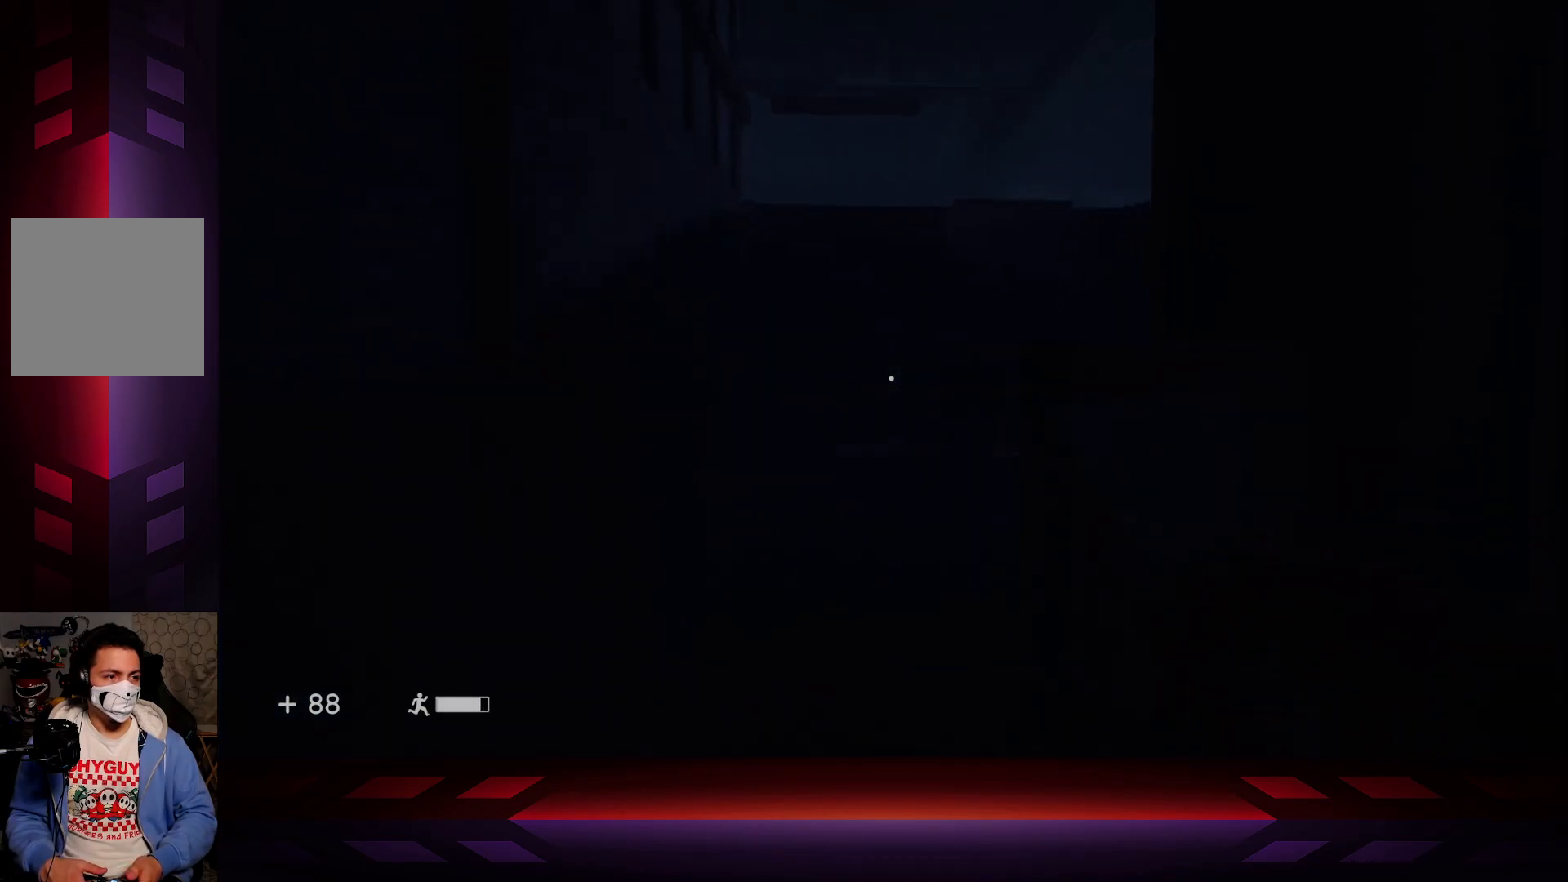
{"buttons": [], "left_stick": "center", "right_stick": "center", "events": [[467, "left_stick", "center"], [467, "right_stick", "center"]]}
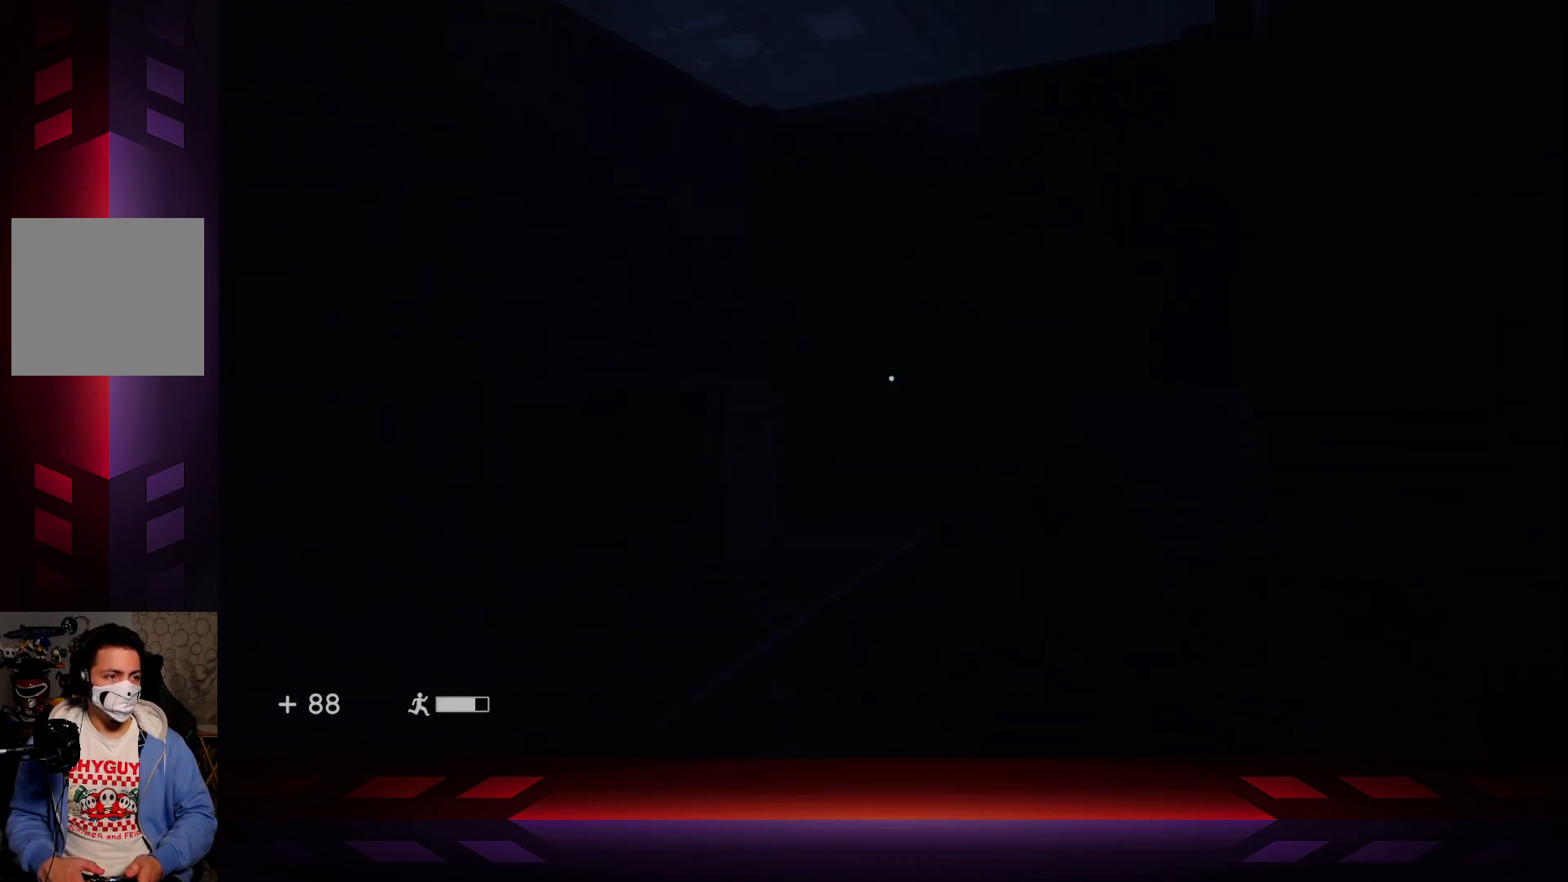
{"buttons": [], "left_stick": "center", "right_stick": "center", "events": [[50, "right_stick", "down-left"], [300, "right_stick", "left"], [400, "right_stick", "center"]]}
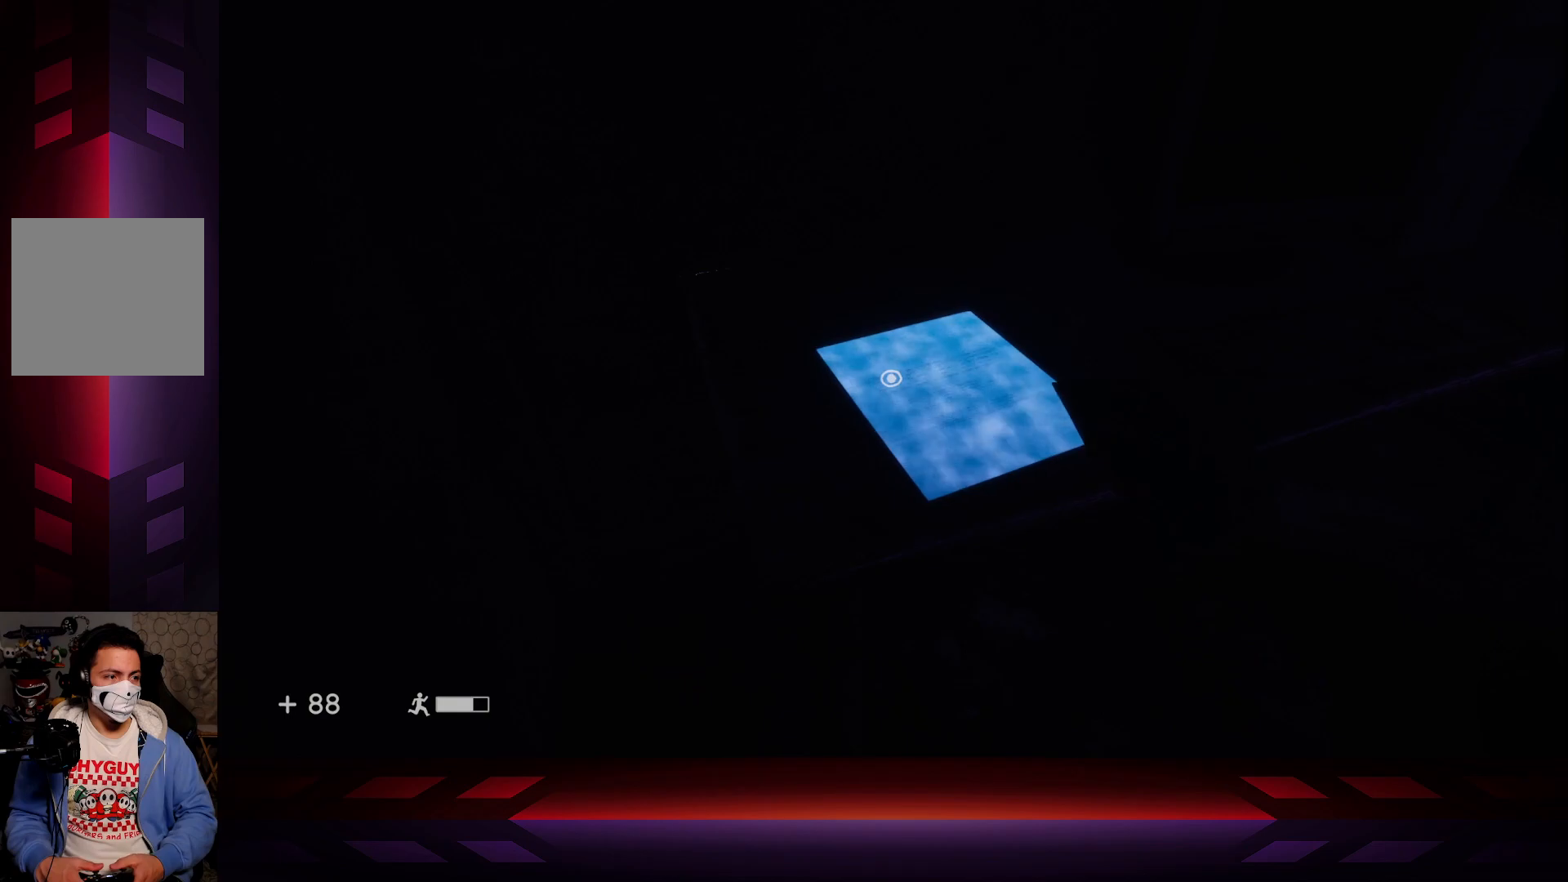
{"buttons": [], "left_stick": "center", "right_stick": "center", "events": [[200, "X", "down"], [333, "X", "up"]]}
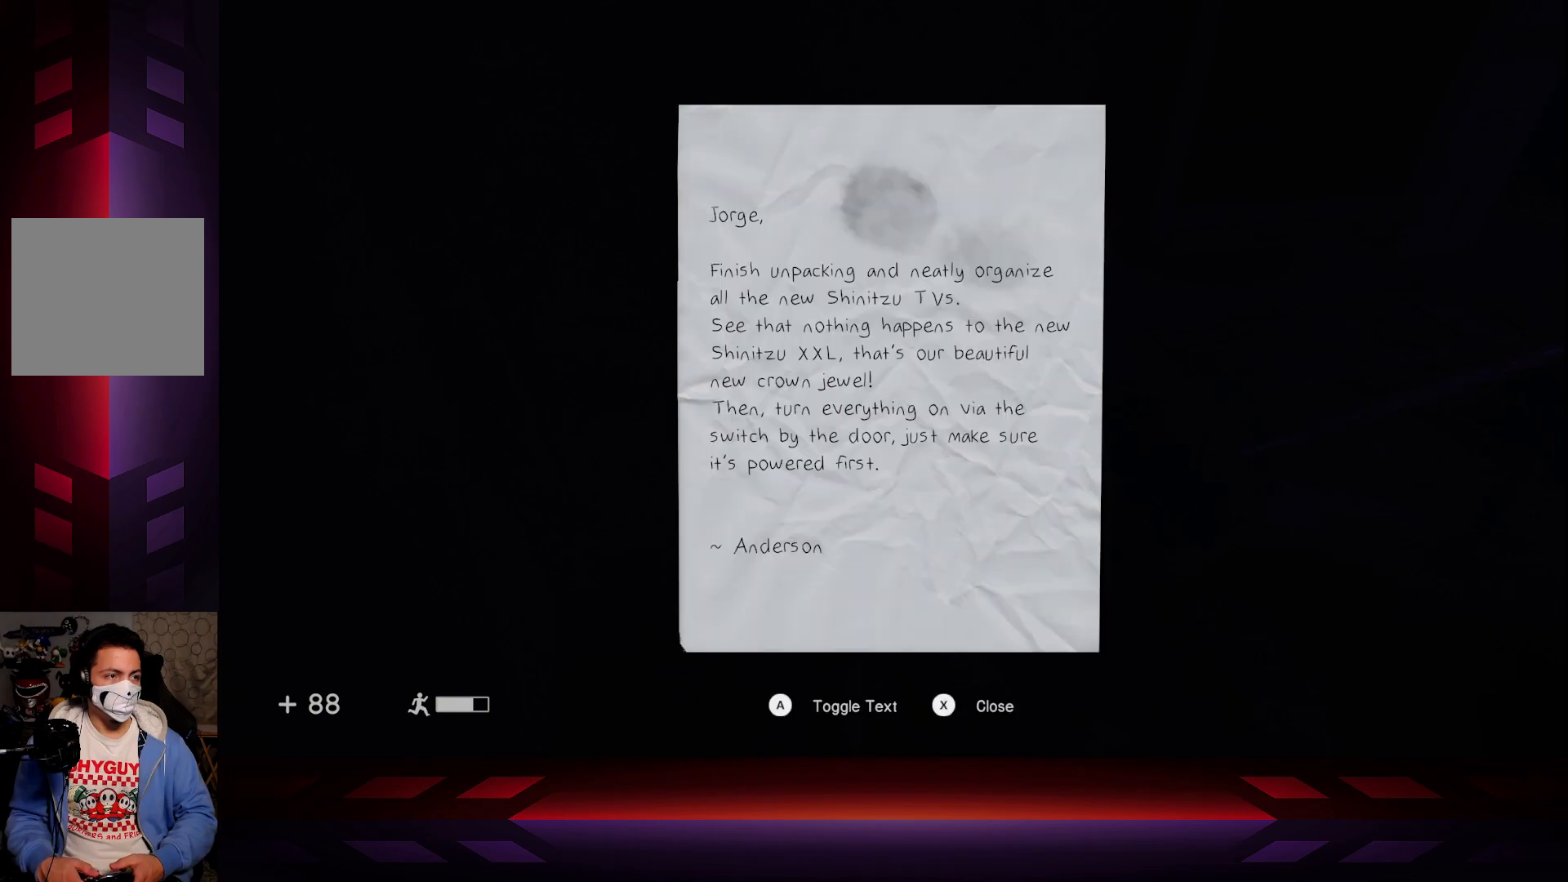
{"buttons": [], "left_stick": "center", "right_stick": "center", "events": [[100, "X", "down"], [200, "X", "up"]]}
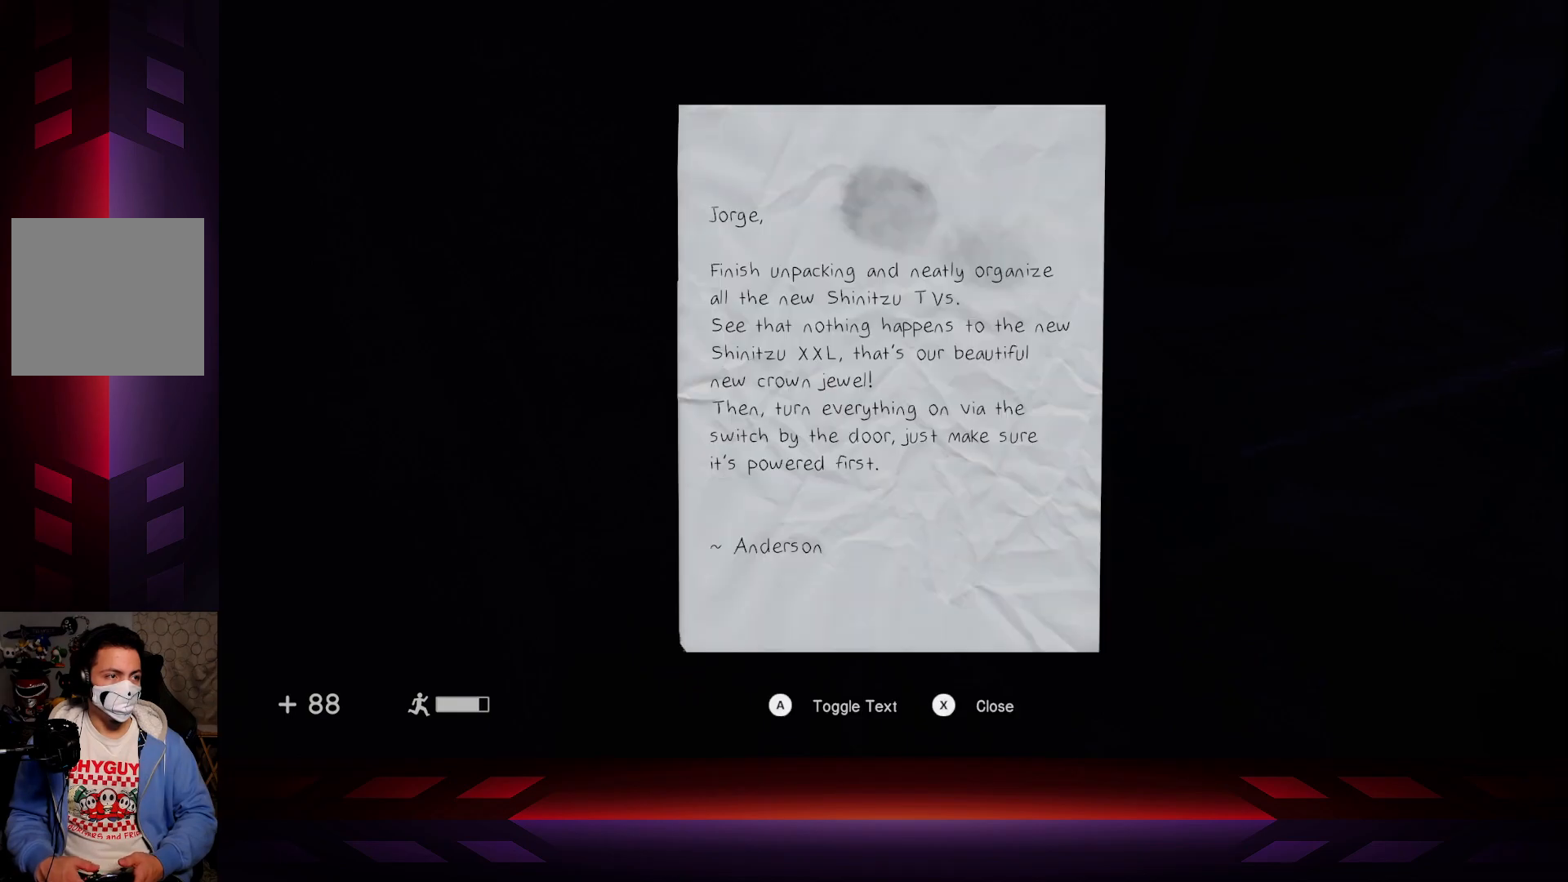
{"buttons": [], "left_stick": "down-right", "right_stick": "right", "events": [[17, "B", "down"], [133, "B", "up"], [250, "left_stick", "down-right"], [317, "right_stick", "right"]]}
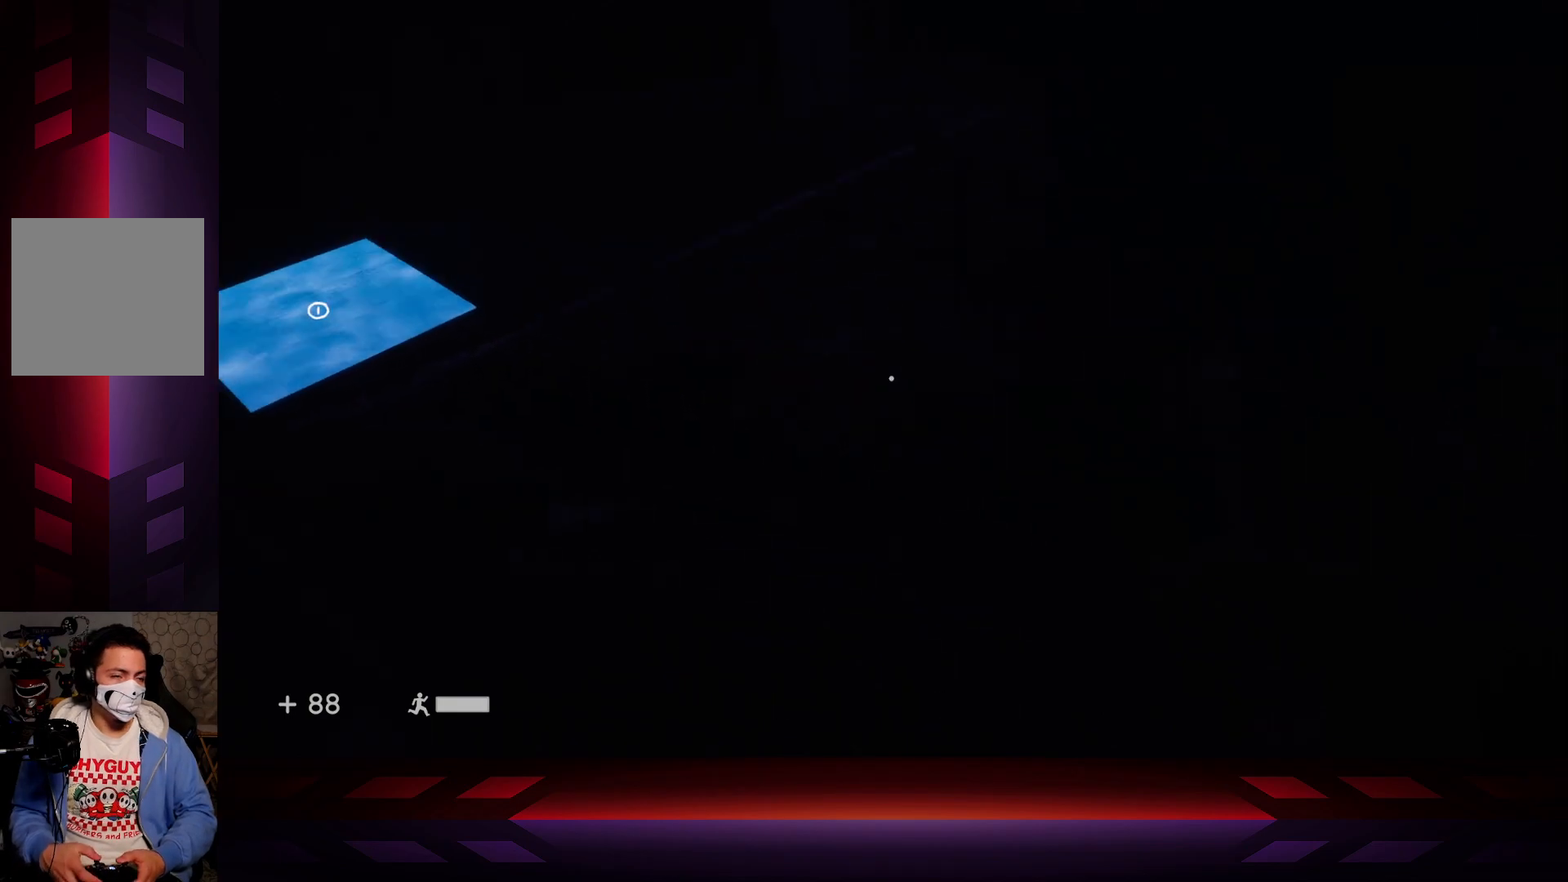
{"buttons": [], "left_stick": "up-right", "right_stick": "center", "events": [[33, "right_stick", "up-right"], [317, "left_stick", "up-right"], [500, "right_stick", "center"]]}
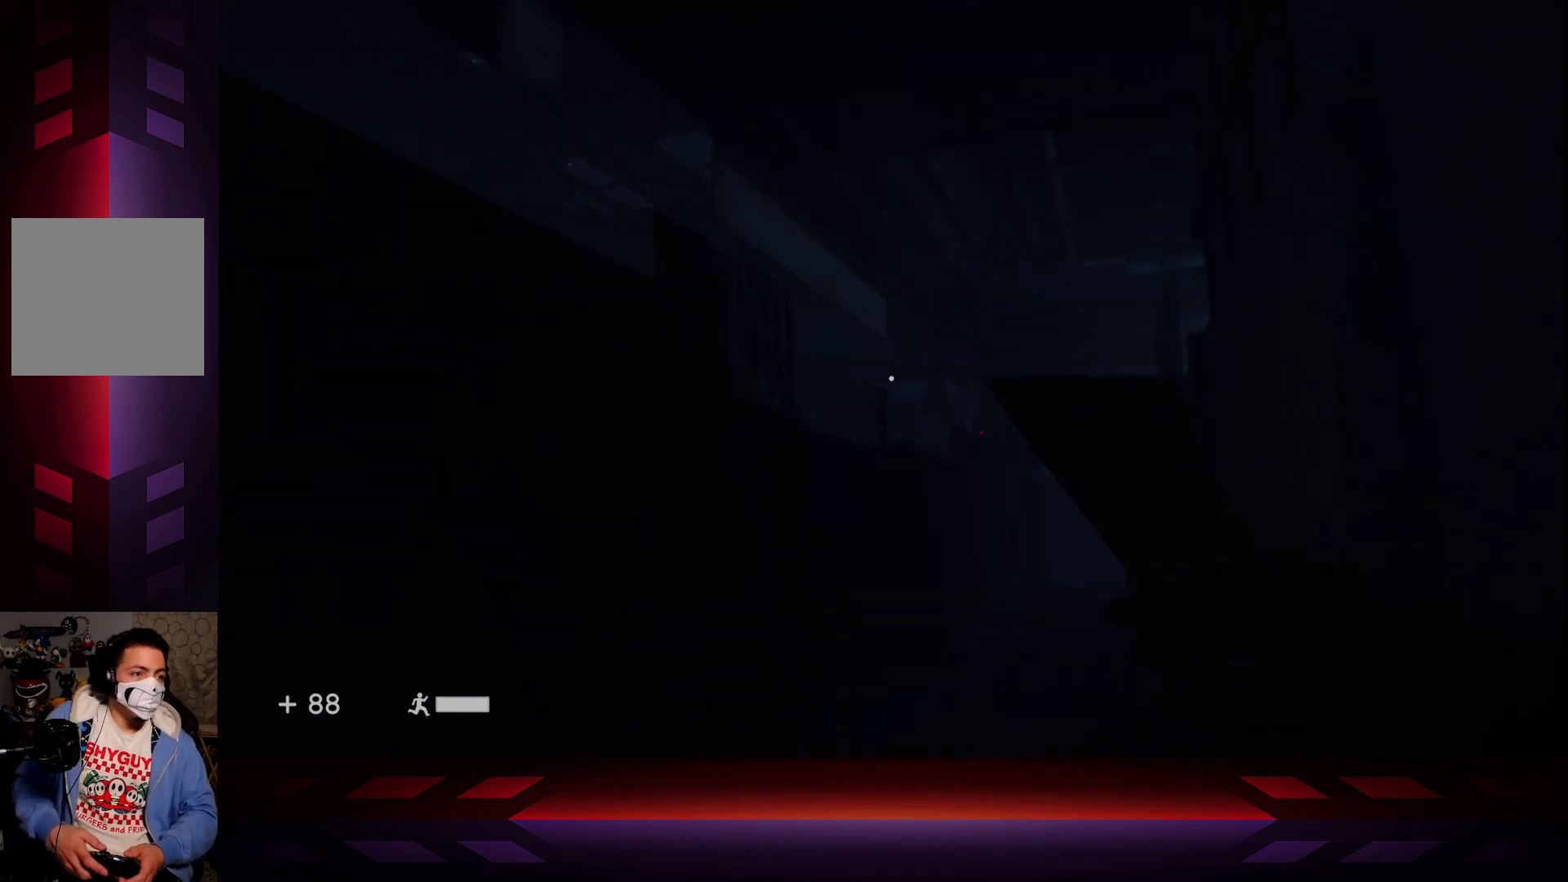
{"buttons": [], "left_stick": "up", "right_stick": "right", "events": [[117, "L3", "down"], [333, "L3", "up"], [367, "right_stick", "right"], [500, "left_stick", "up"]]}
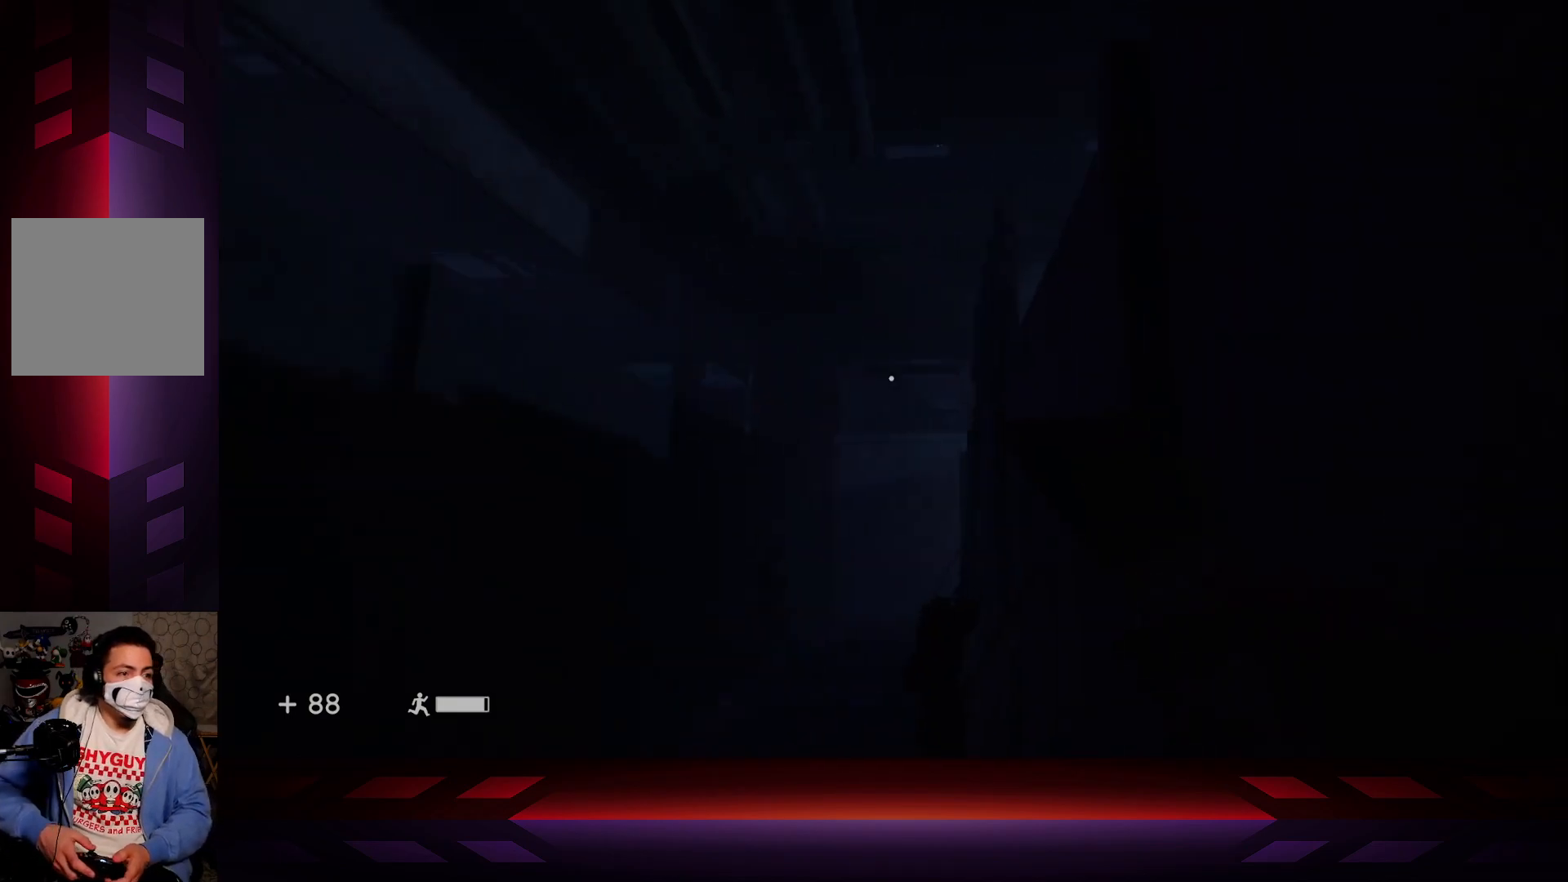
{"buttons": [], "left_stick": "up-left", "right_stick": "down-right", "events": [[50, "right_stick", "center"], [167, "left_stick", "up-left"], [433, "right_stick", "down-right"]]}
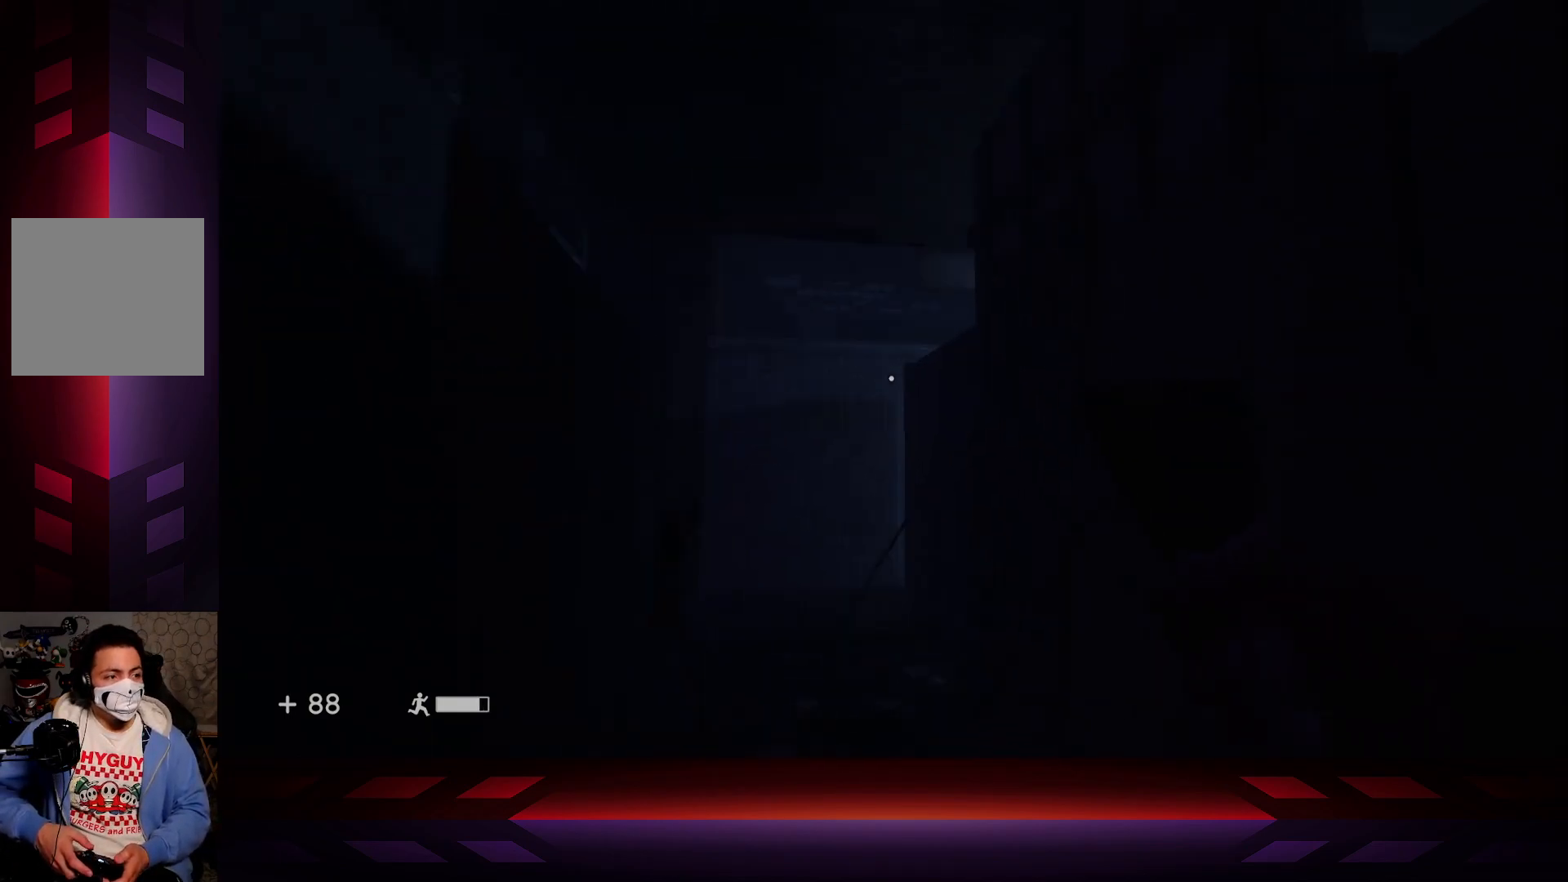
{"buttons": [], "left_stick": "up-left", "right_stick": "center", "events": [[83, "right_stick", "center"]]}
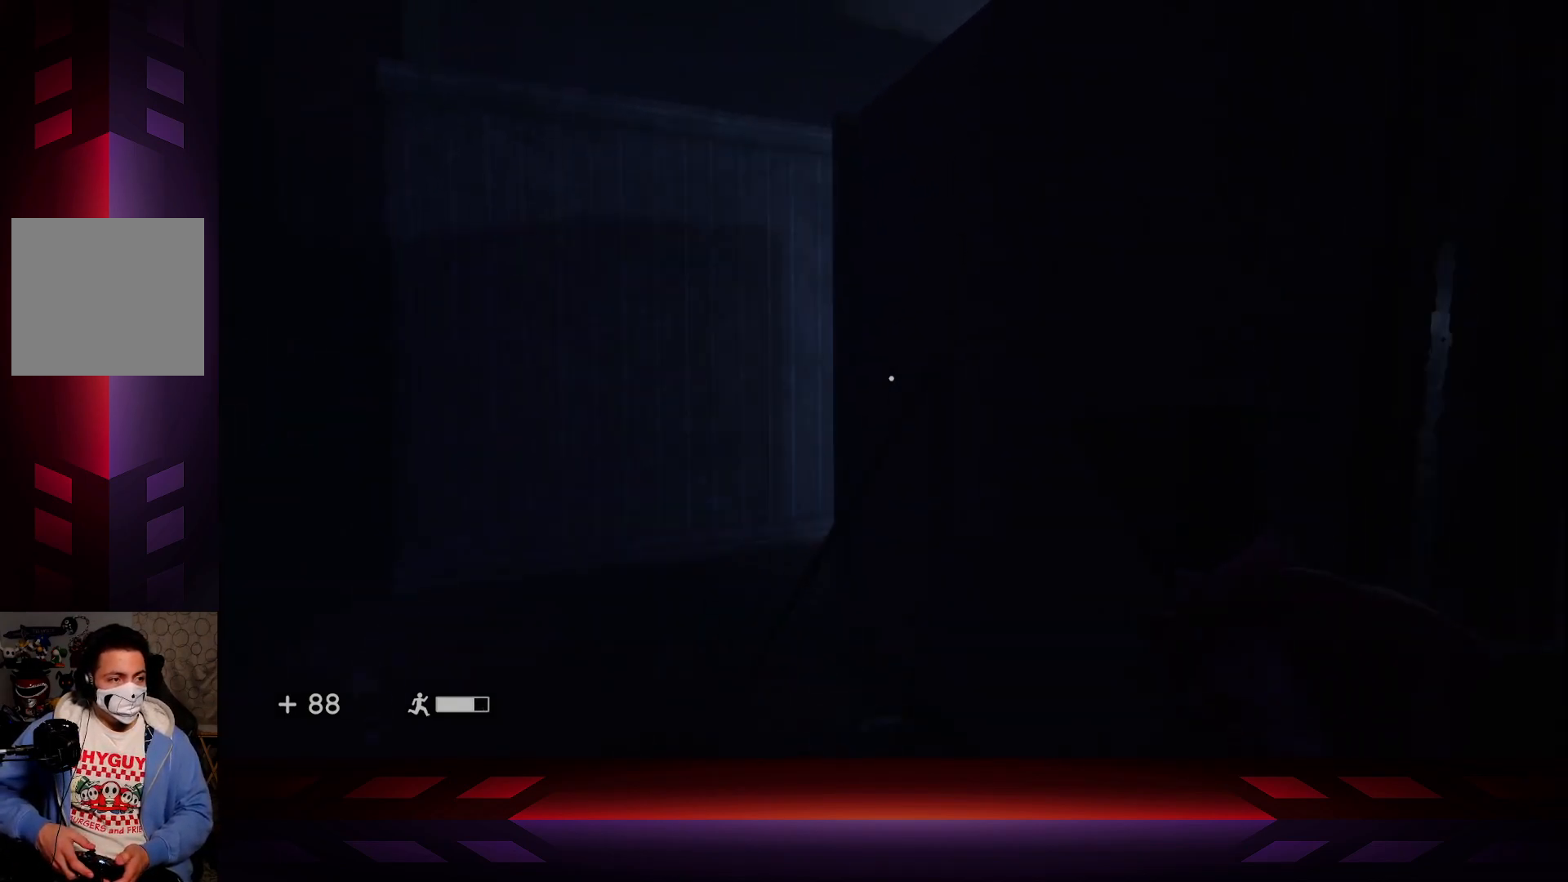
{"buttons": [], "left_stick": "up-left", "right_stick": "center", "events": [[67, "right_stick", "right"], [467, "right_stick", "center"]]}
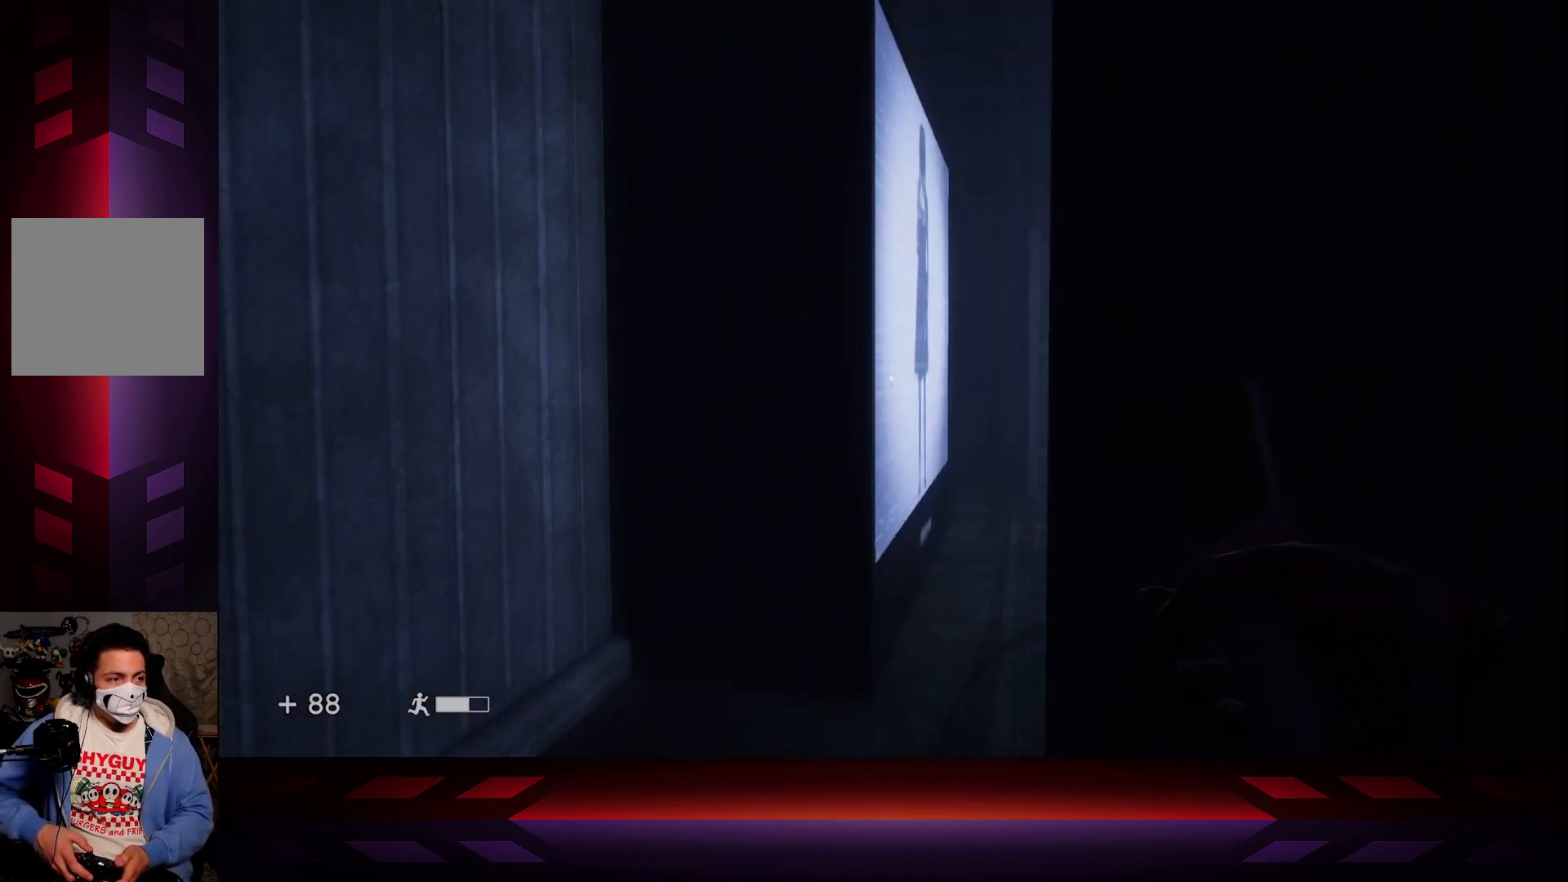
{"buttons": [], "left_stick": "up", "right_stick": "center", "events": [[117, "right_stick", "right"], [217, "left_stick", "up-right"], [350, "right_stick", "center"], [483, "left_stick", "up"]]}